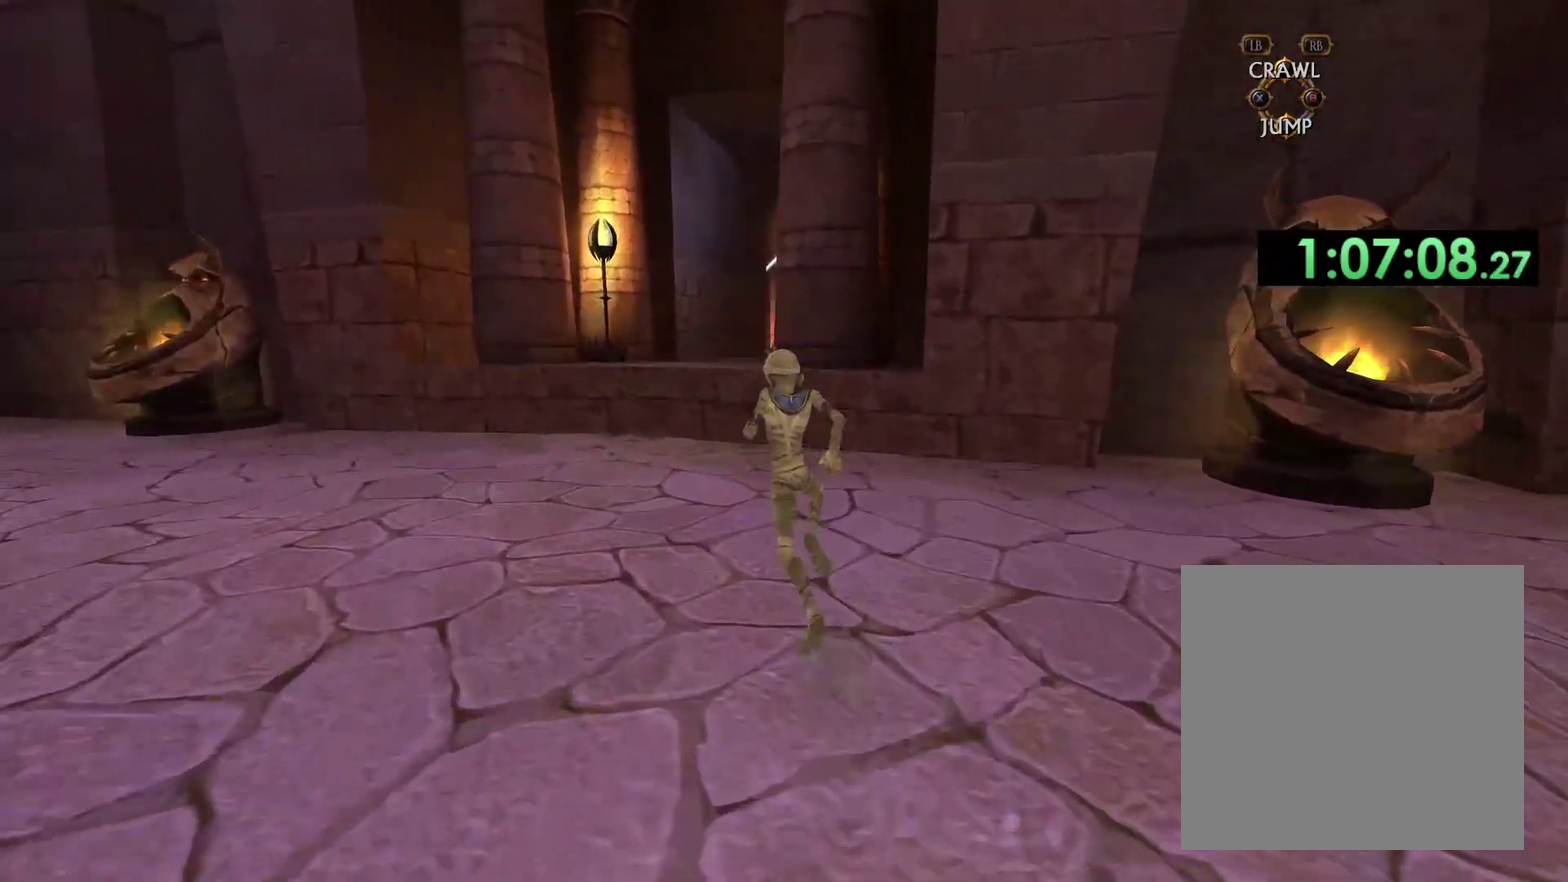
Gameplay with a controller (Xbox layout); each line is a JSON object with the inputs held at the frame after it. "events" lists button and stick changes between this image and that frame as [ms after this image, input, new state], when the widget could be followed in between.
{"buttons": [], "left_stick": "up", "right_stick": "center", "events": [[167, "right_stick", "center"]]}
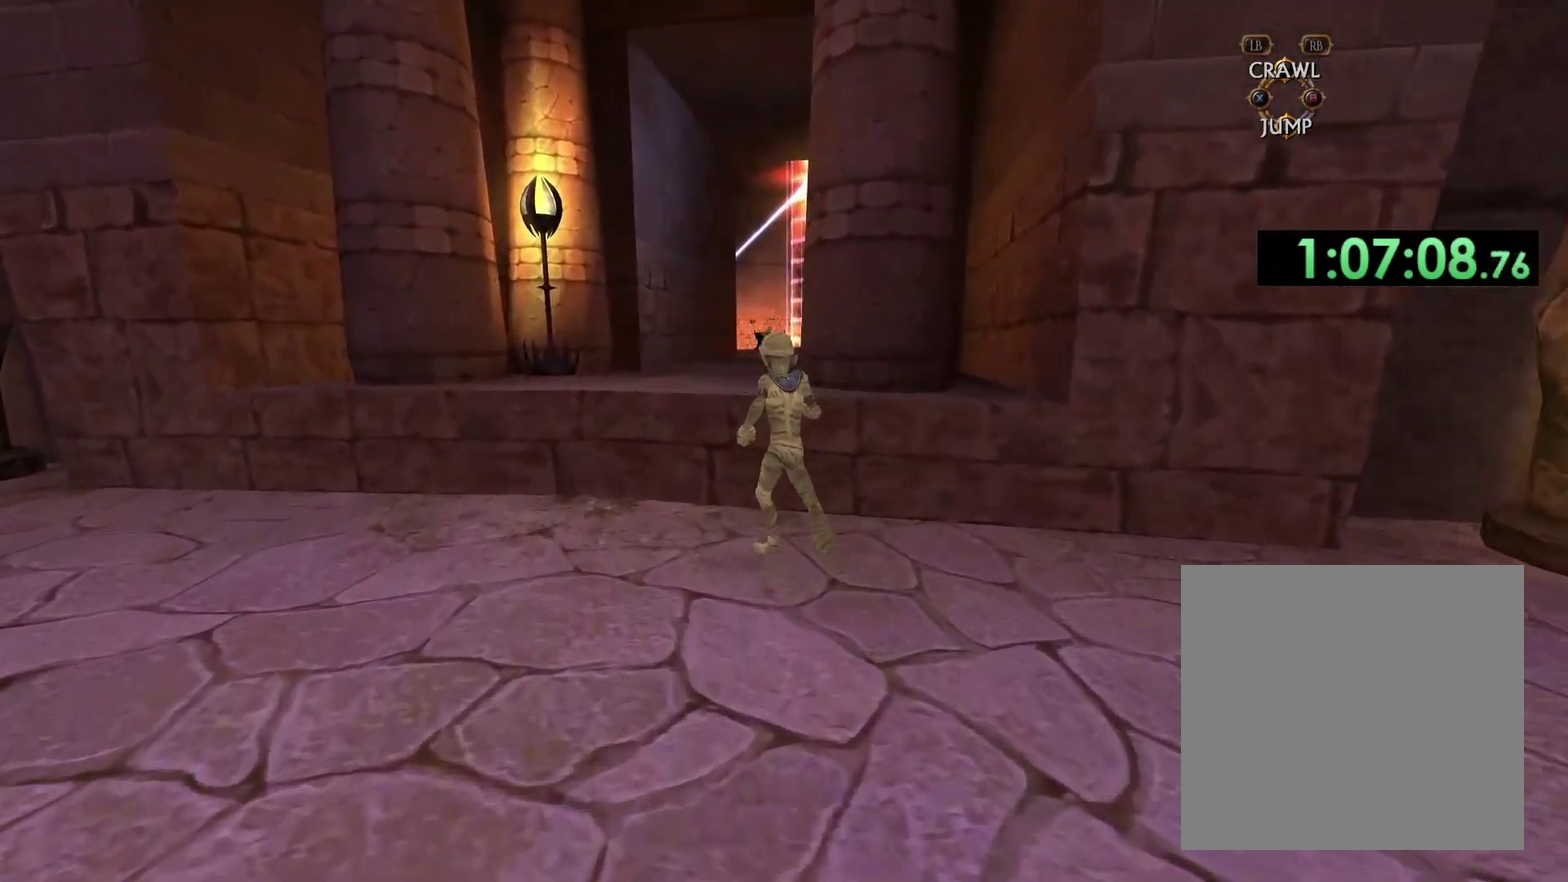
{"buttons": ["A"], "left_stick": "up", "right_stick": "center", "events": [[83, "A", "down"]]}
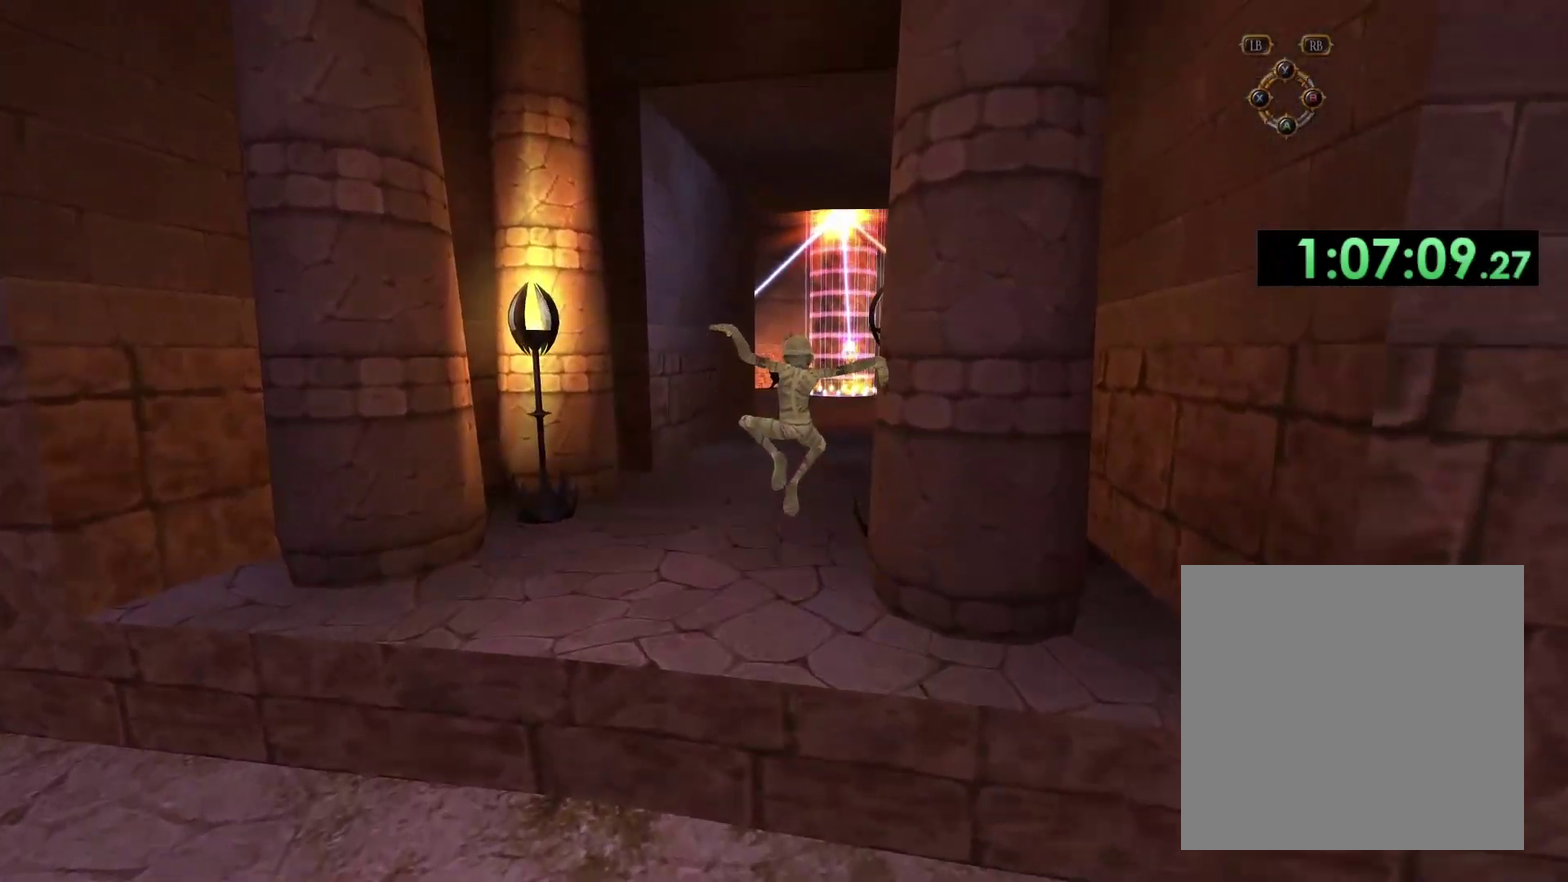
{"buttons": [], "left_stick": "up", "right_stick": "center", "events": [[17, "A", "up"]]}
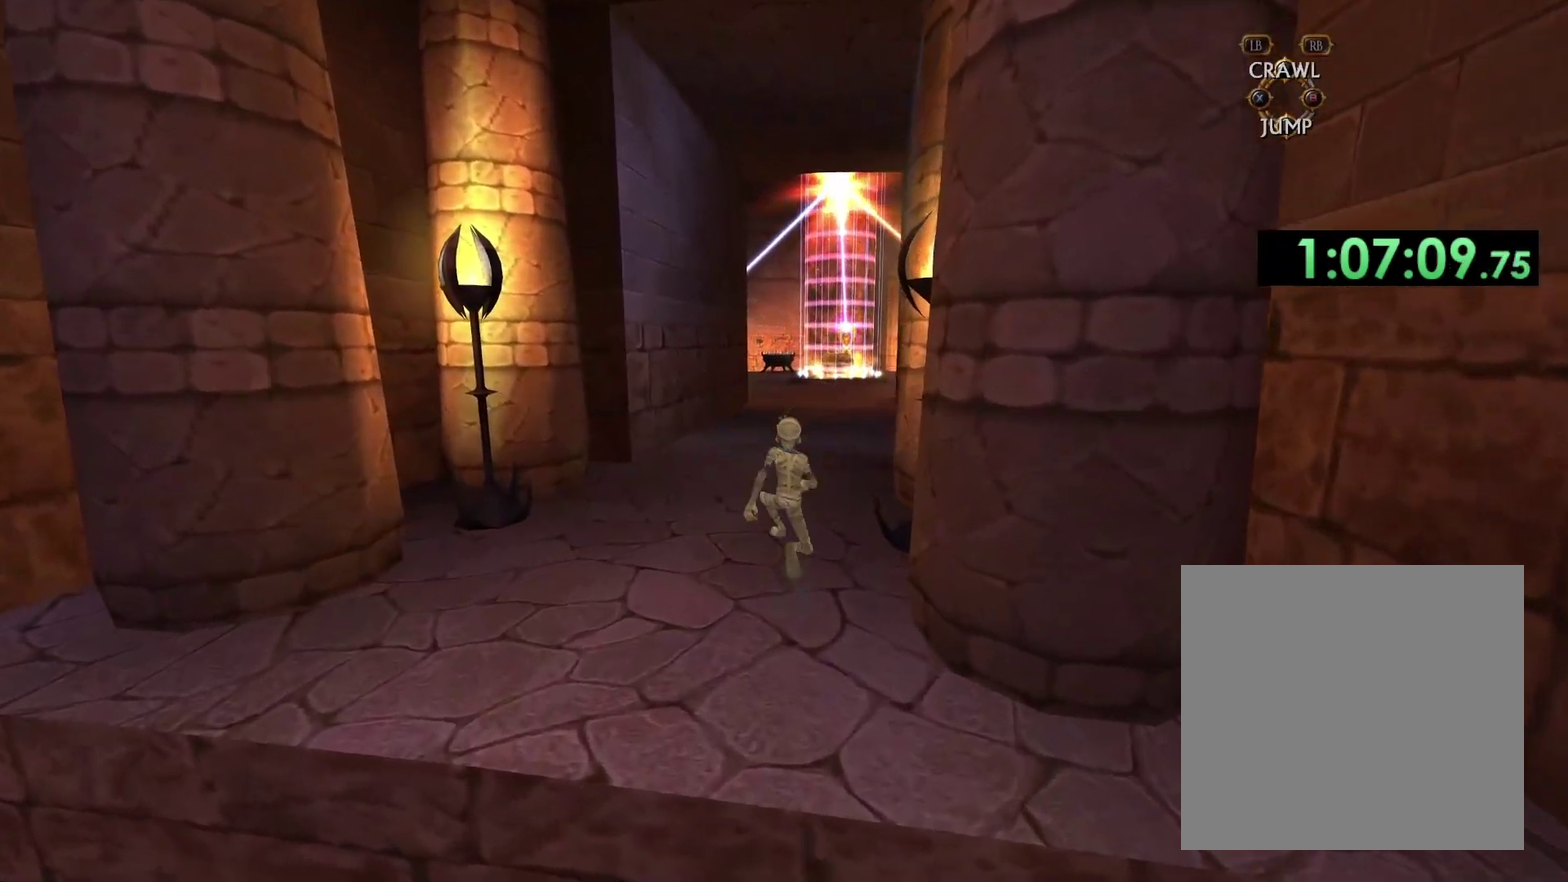
{"buttons": [], "left_stick": "up", "right_stick": "center", "events": []}
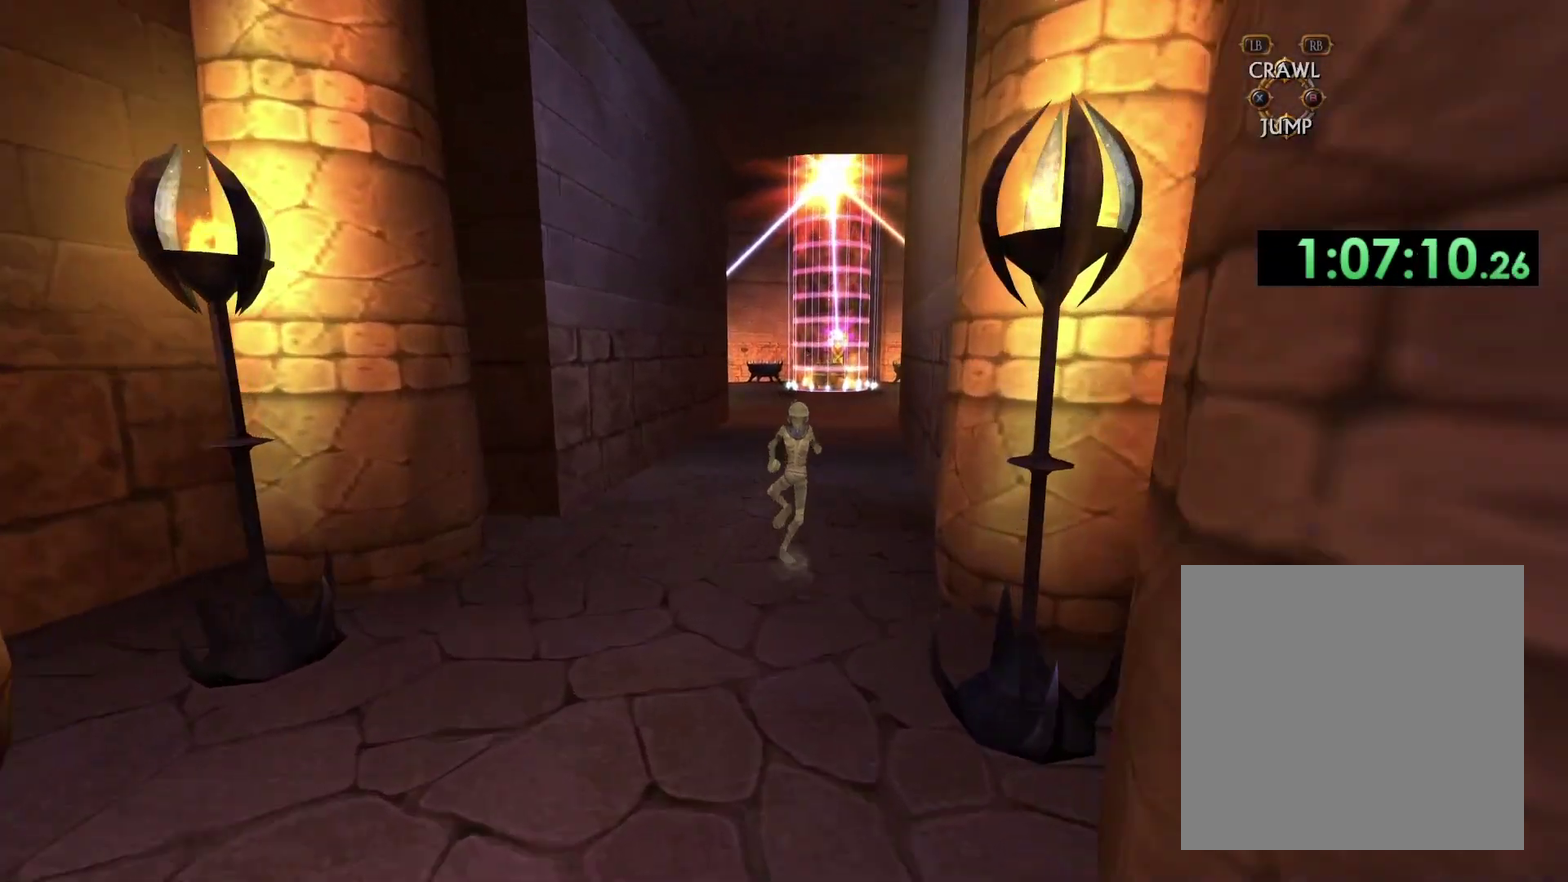
{"buttons": [], "left_stick": "up", "right_stick": "center", "events": []}
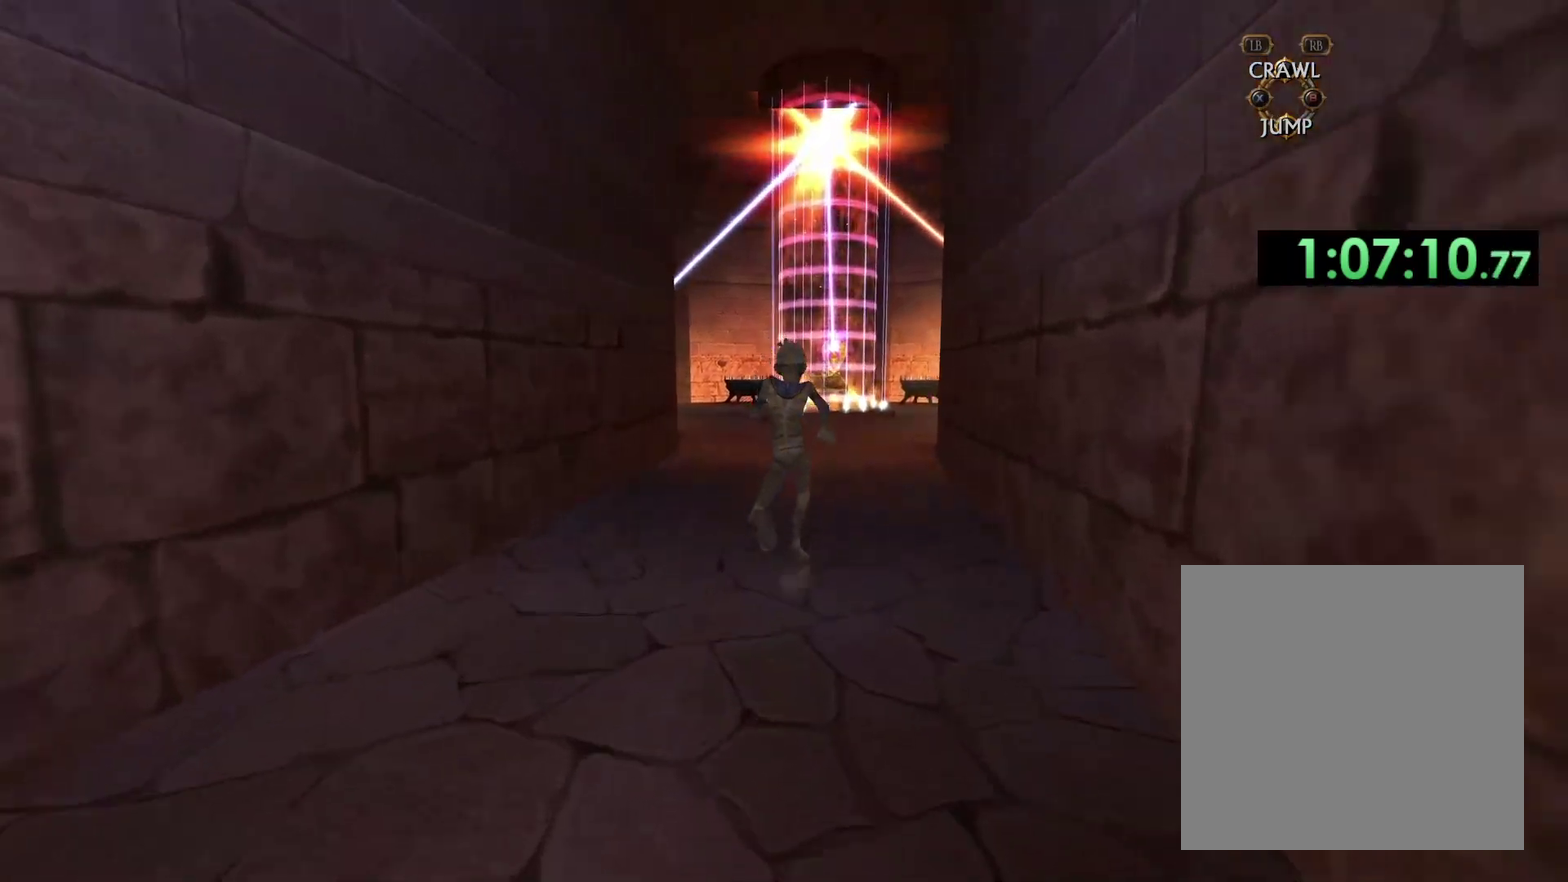
{"buttons": [], "left_stick": "up", "right_stick": "center", "events": []}
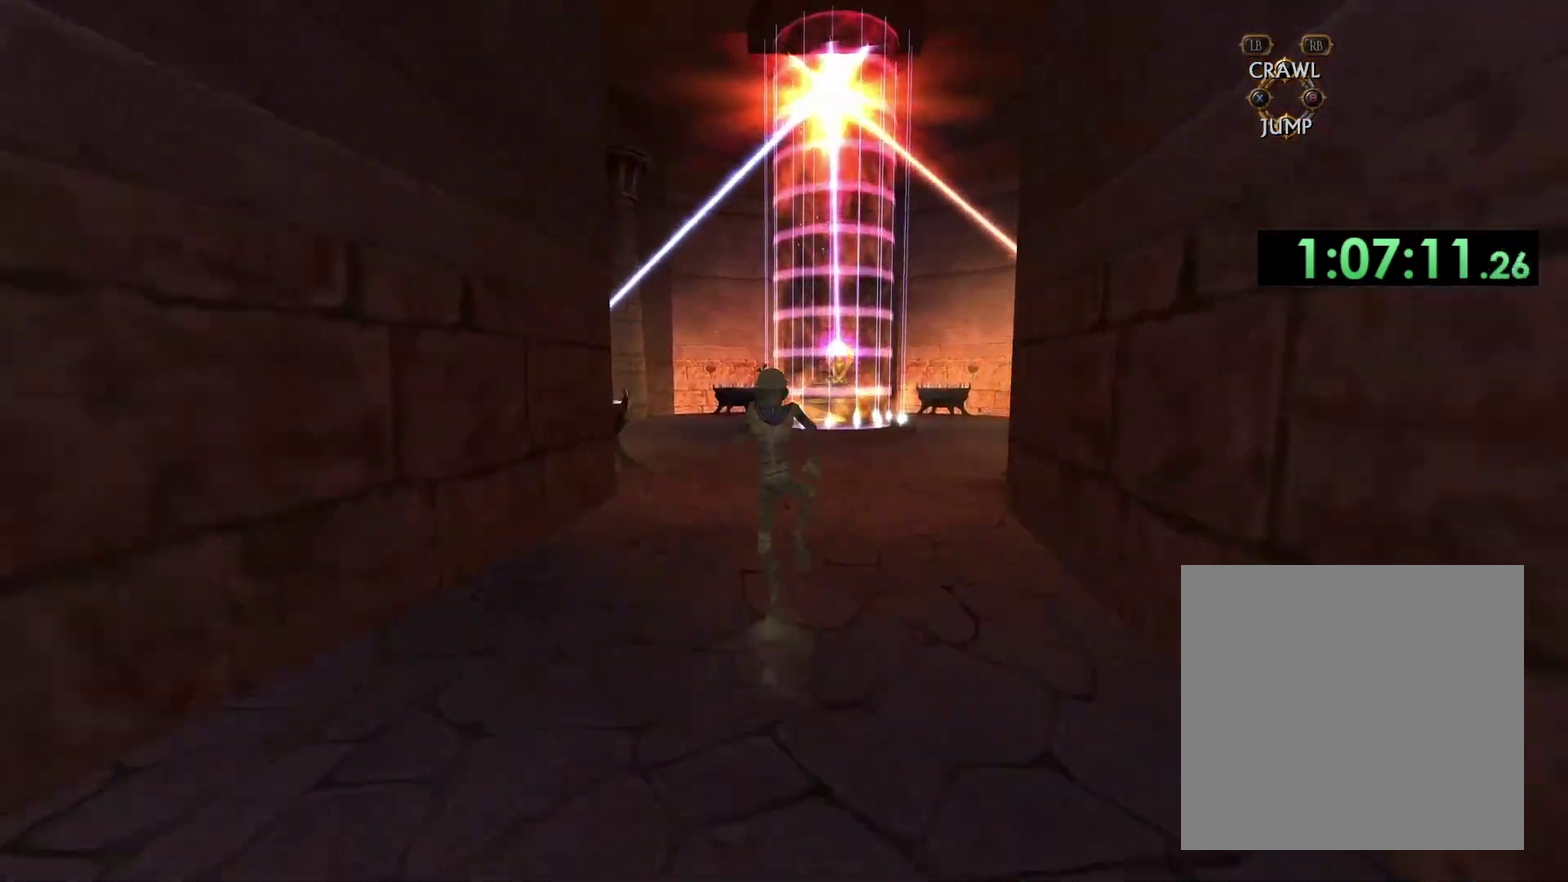
{"buttons": [], "left_stick": "up", "right_stick": "down", "events": [[467, "right_stick", "down"]]}
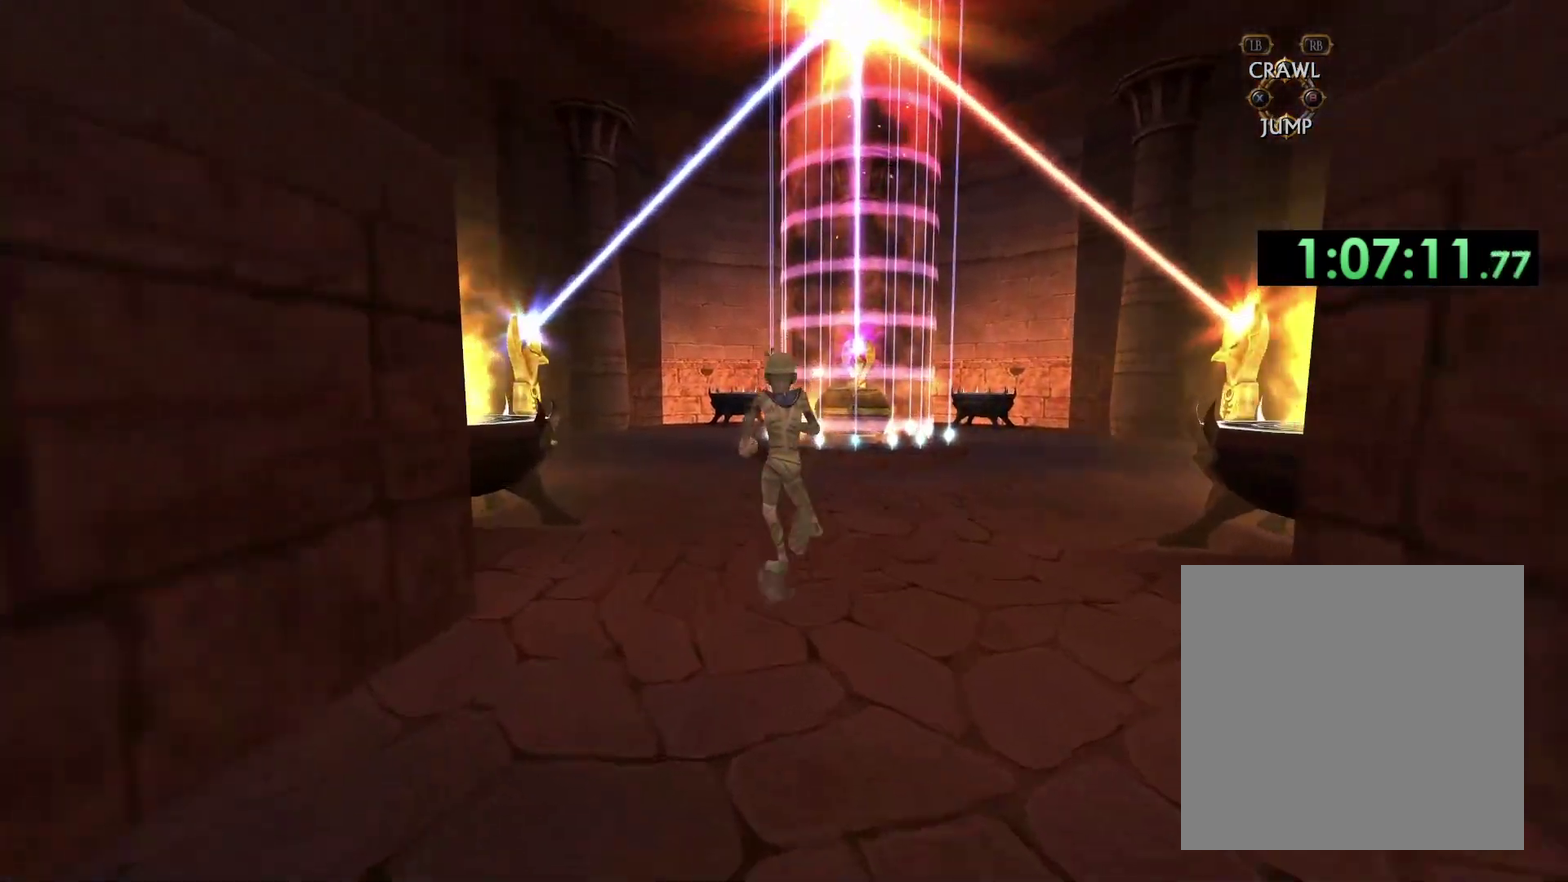
{"buttons": [], "left_stick": "up", "right_stick": "center", "events": [[33, "right_stick", "down-left"], [200, "right_stick", "center"]]}
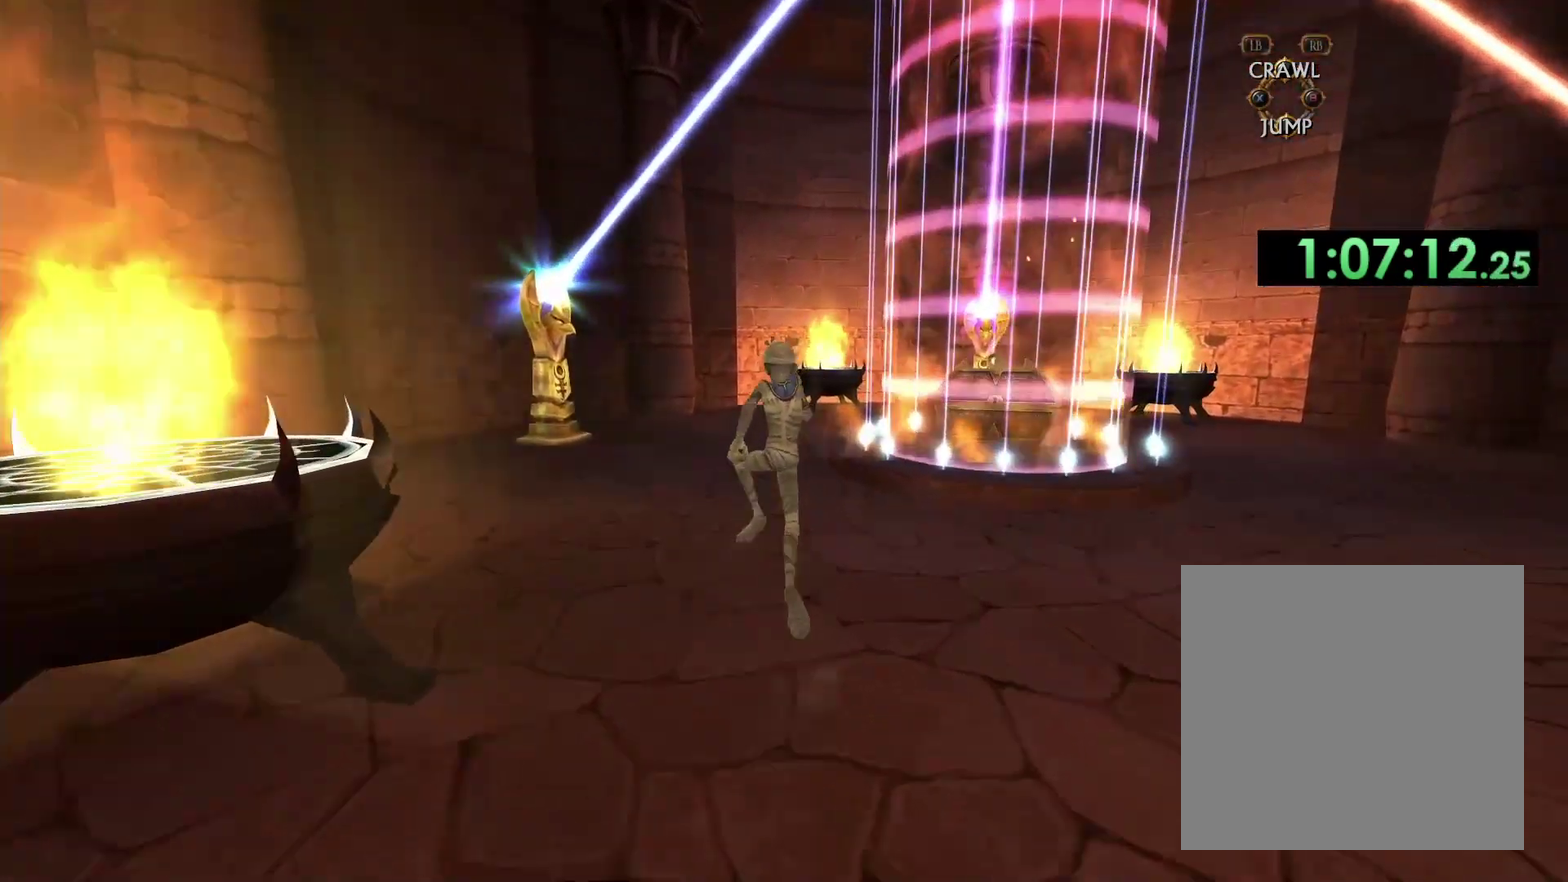
{"buttons": [], "left_stick": "up-left", "right_stick": "center", "events": [[233, "left_stick", "up-left"]]}
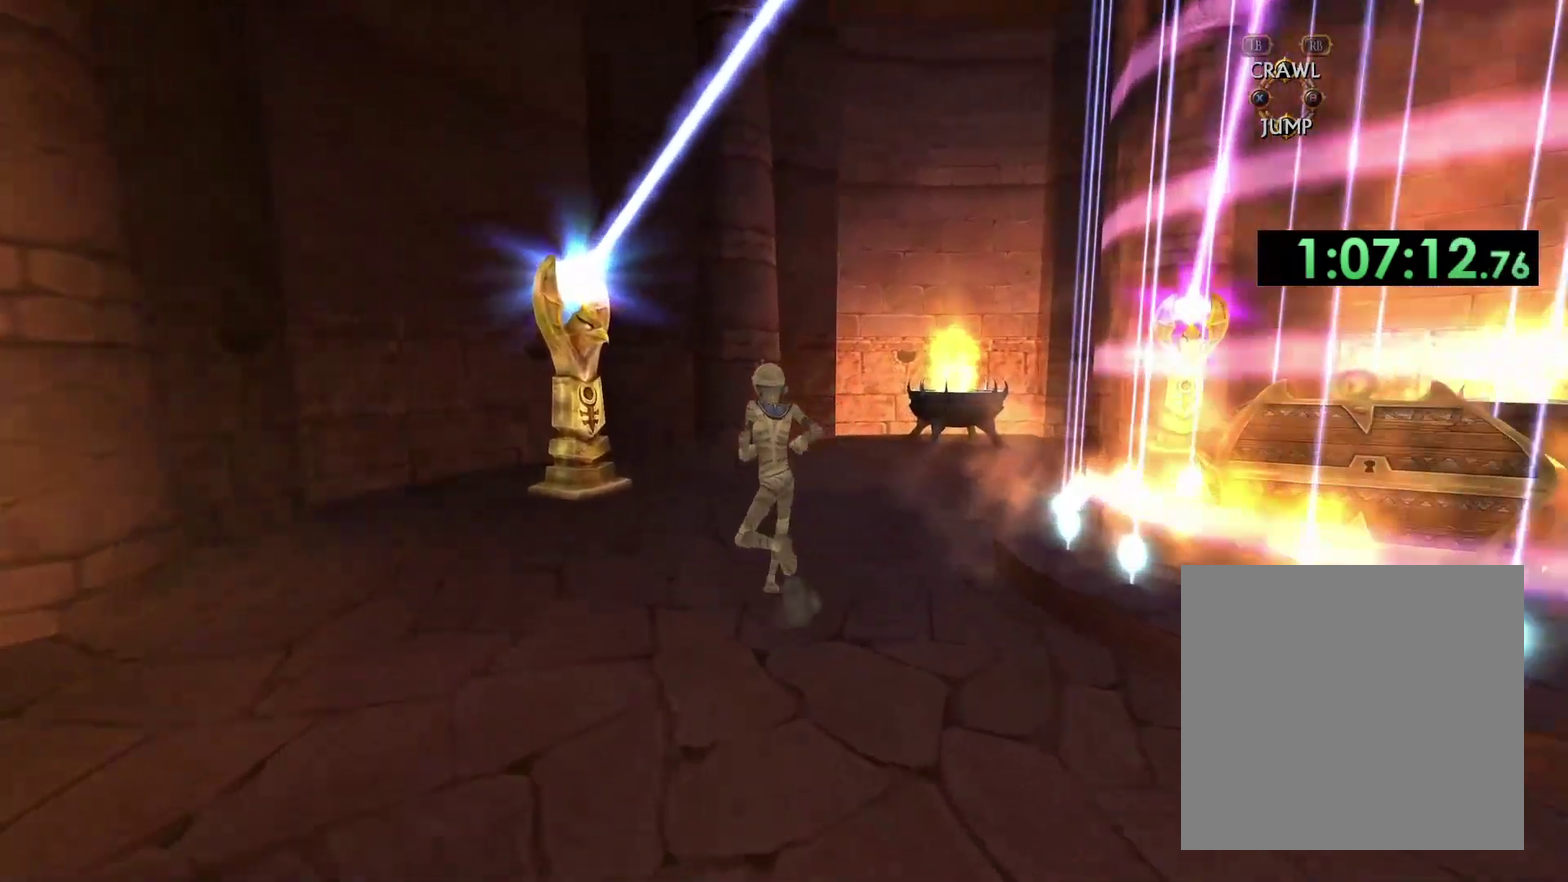
{"buttons": ["X"], "left_stick": "center", "right_stick": "center", "events": [[83, "left_stick", "up"], [167, "left_stick", "up-left"], [483, "X", "down"], [483, "left_stick", "center"]]}
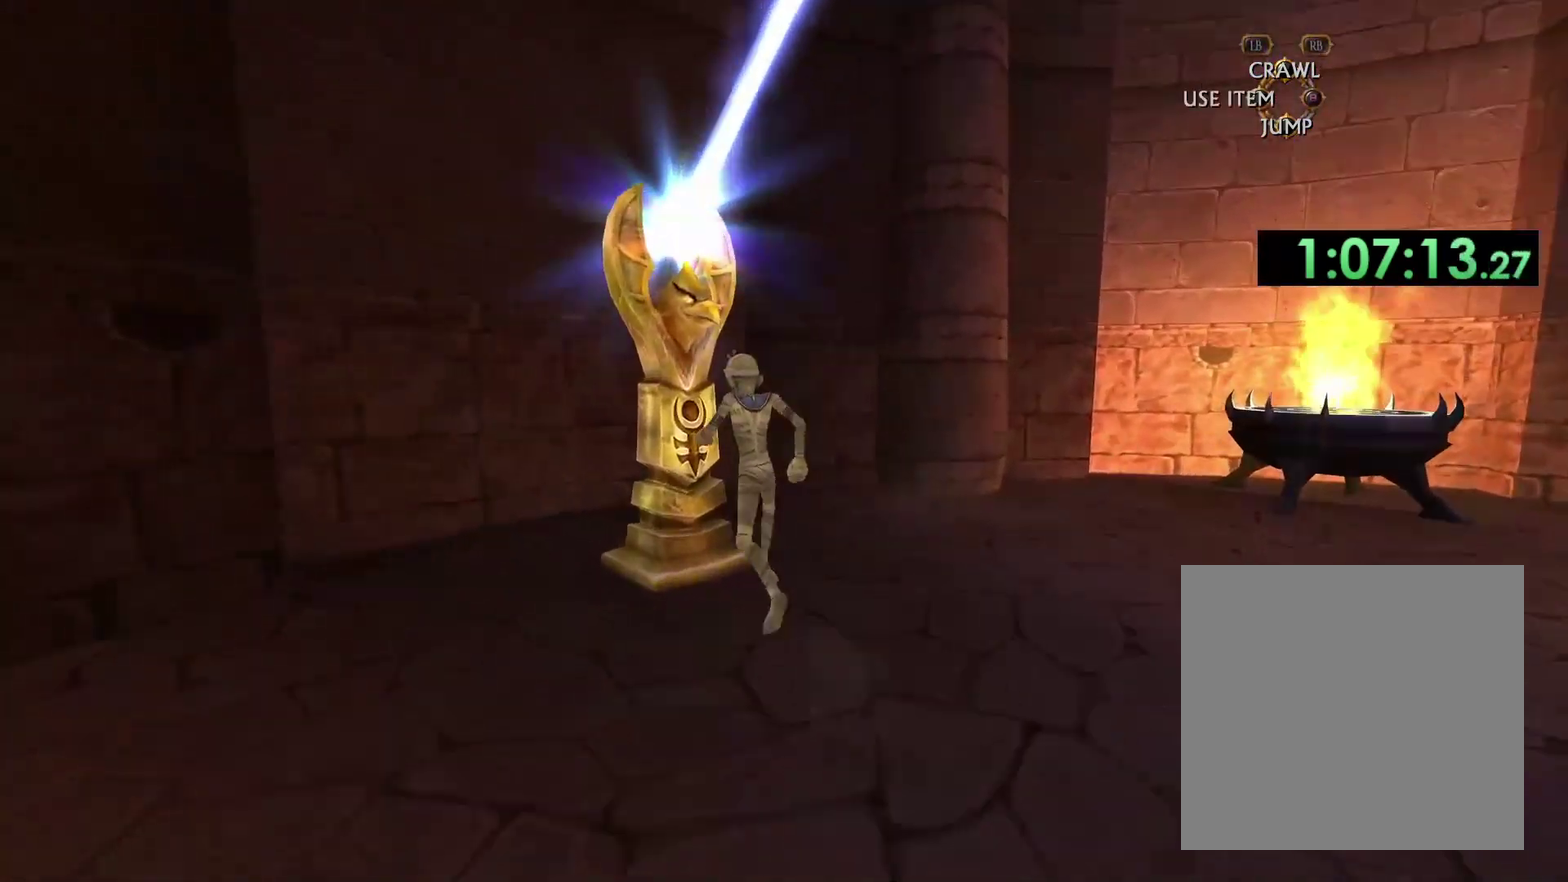
{"buttons": ["X"], "left_stick": "center", "right_stick": "center", "events": [[83, "X", "up"], [167, "X", "down"], [250, "X", "up"], [317, "X", "down"], [400, "X", "up"], [467, "X", "down"]]}
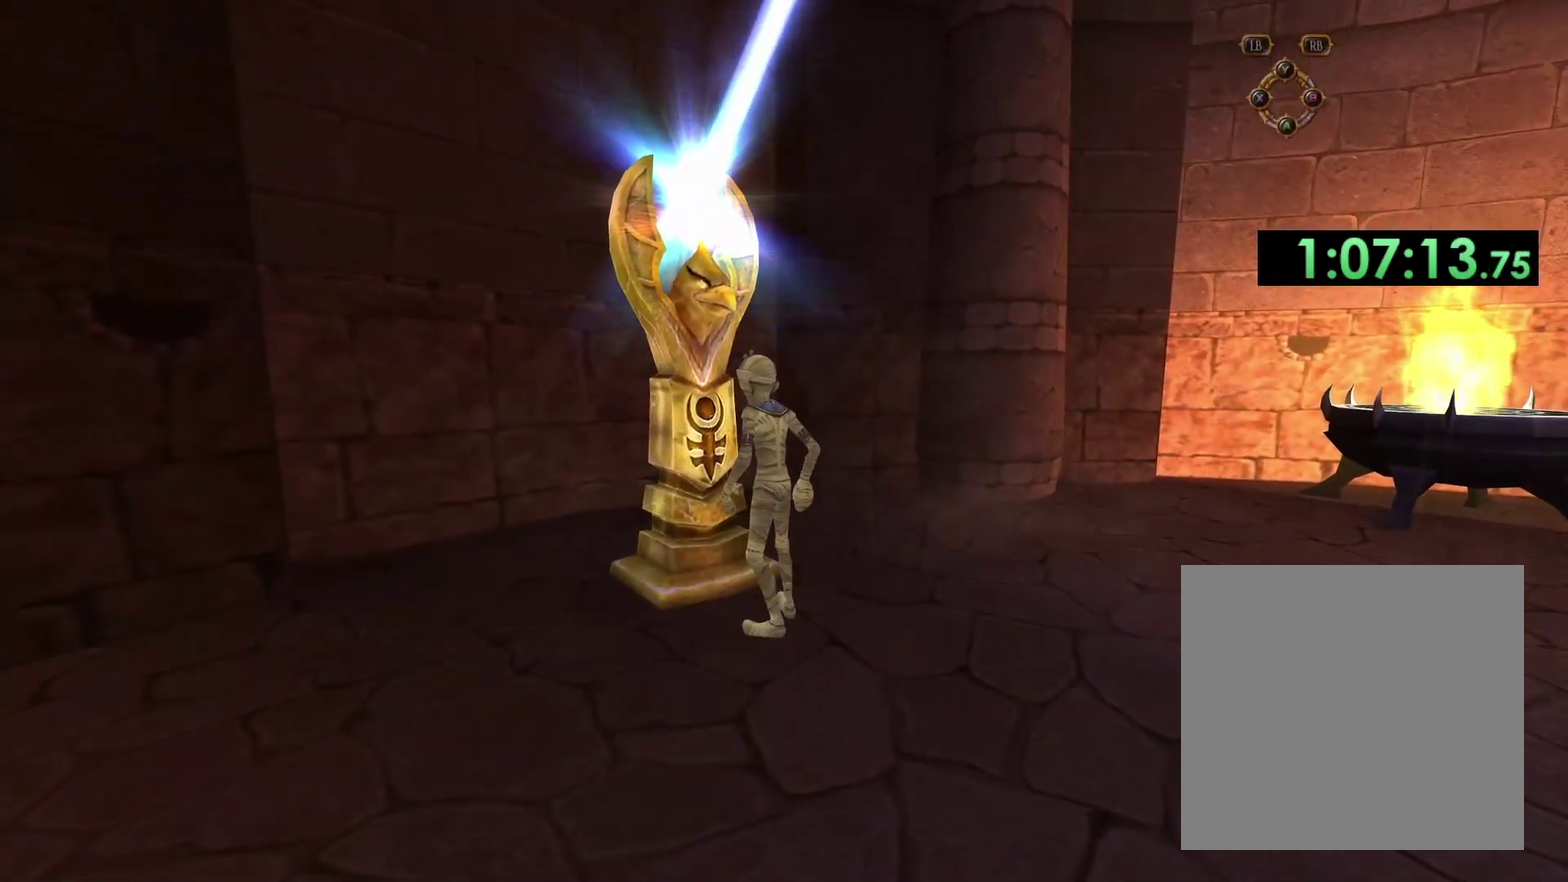
{"buttons": ["X"], "left_stick": "center", "right_stick": "center", "events": [[67, "X", "up"], [133, "X", "down"], [217, "X", "up"], [283, "X", "down"], [367, "X", "up"], [433, "X", "down"]]}
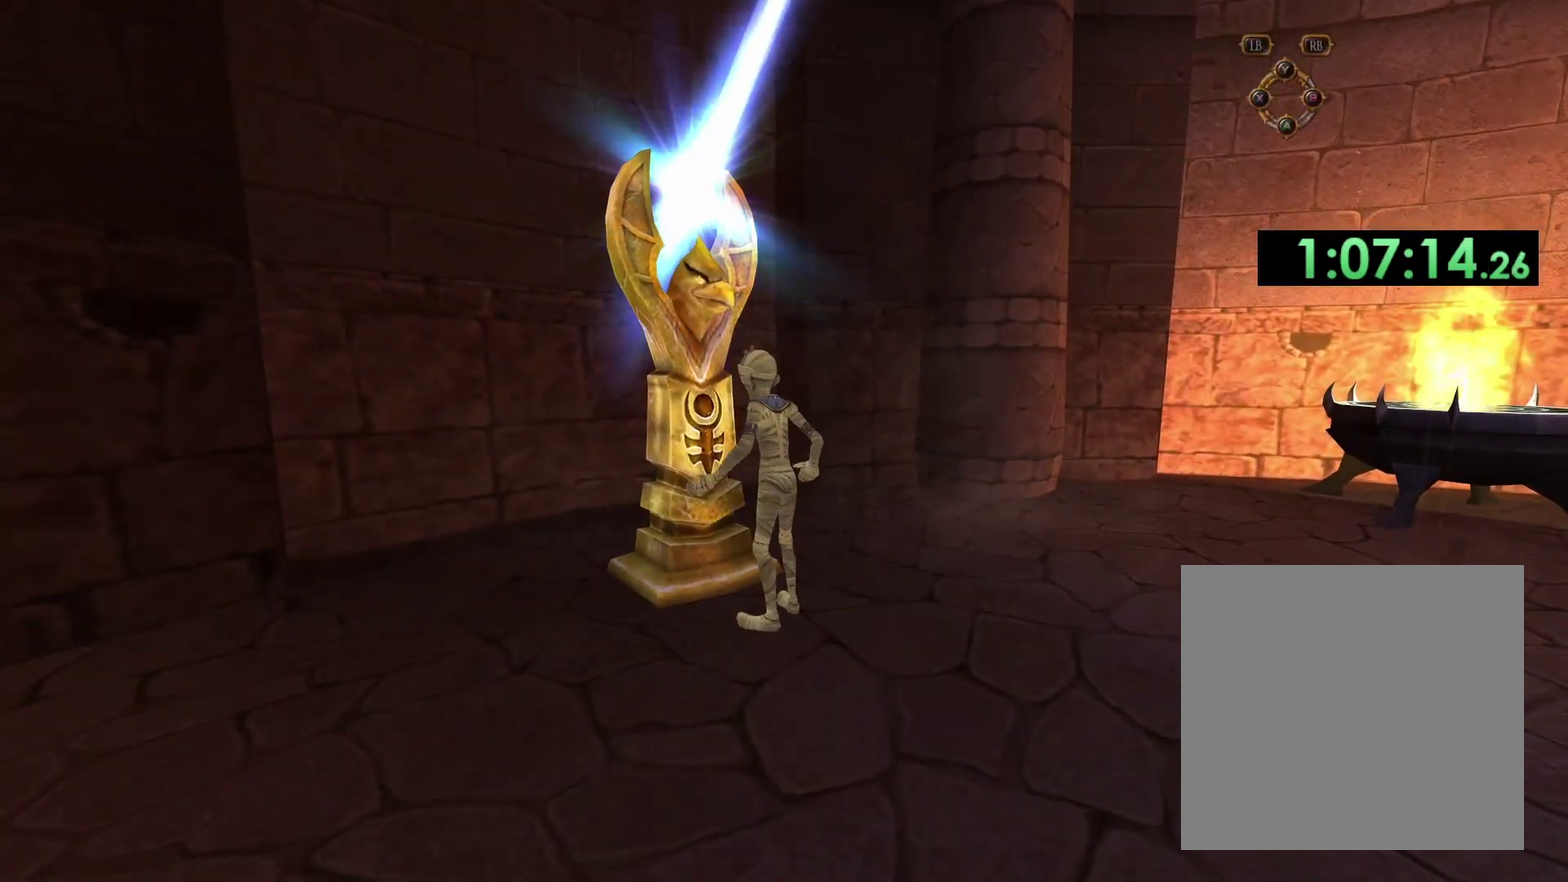
{"buttons": [], "left_stick": "center", "right_stick": "center", "events": [[17, "X", "up"], [100, "X", "down"], [200, "X", "up"]]}
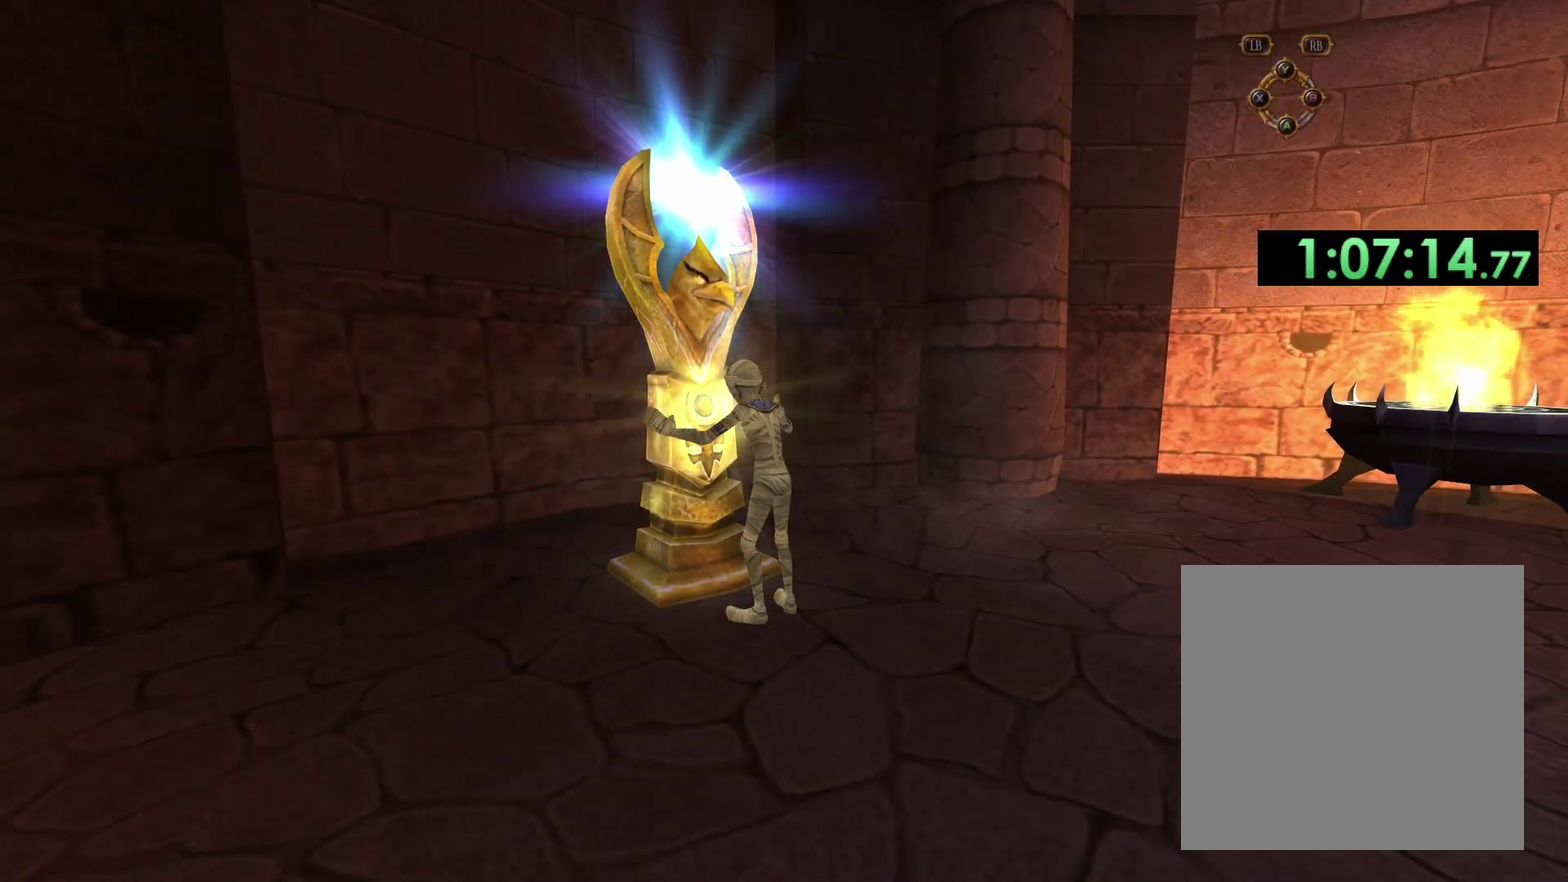
{"buttons": [], "left_stick": "center", "right_stick": "center", "events": []}
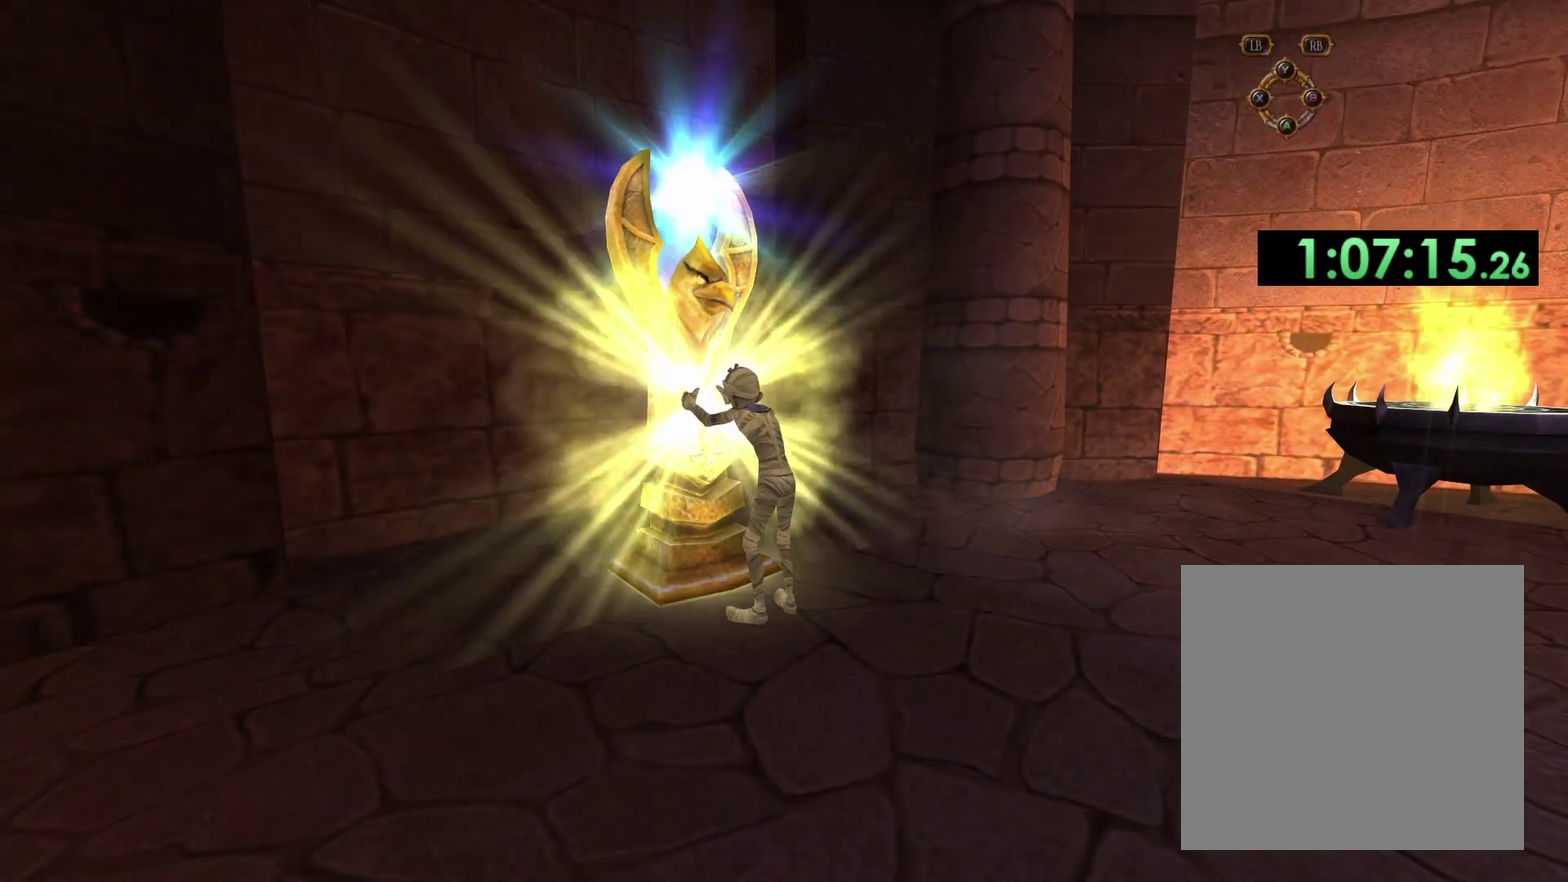
{"buttons": [], "left_stick": "center", "right_stick": "center", "events": []}
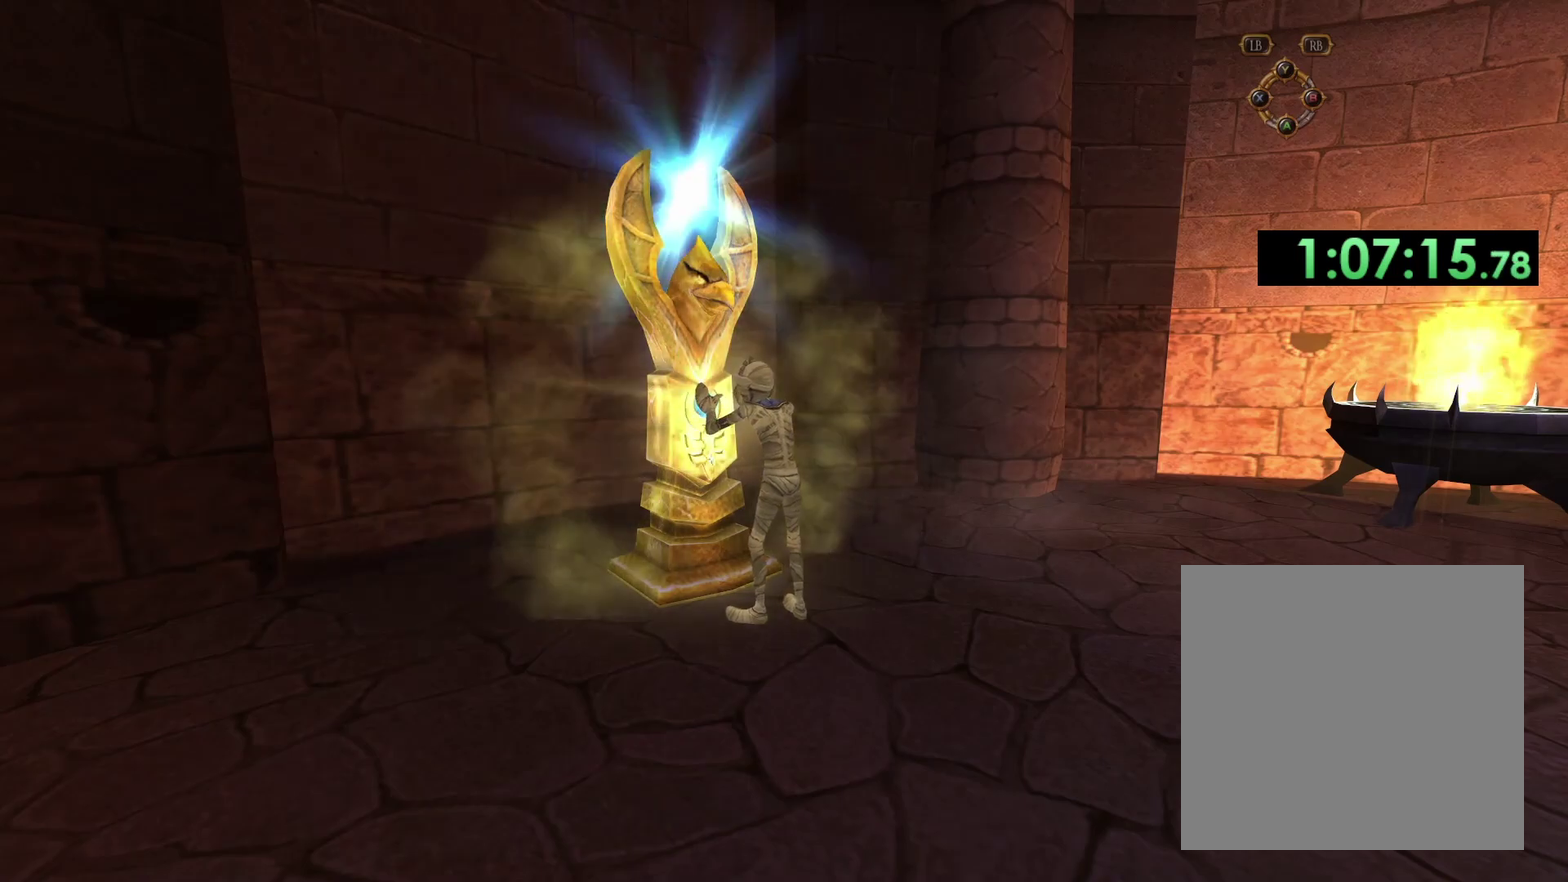
{"buttons": [], "left_stick": "center", "right_stick": "right", "events": [[117, "right_stick", "right"]]}
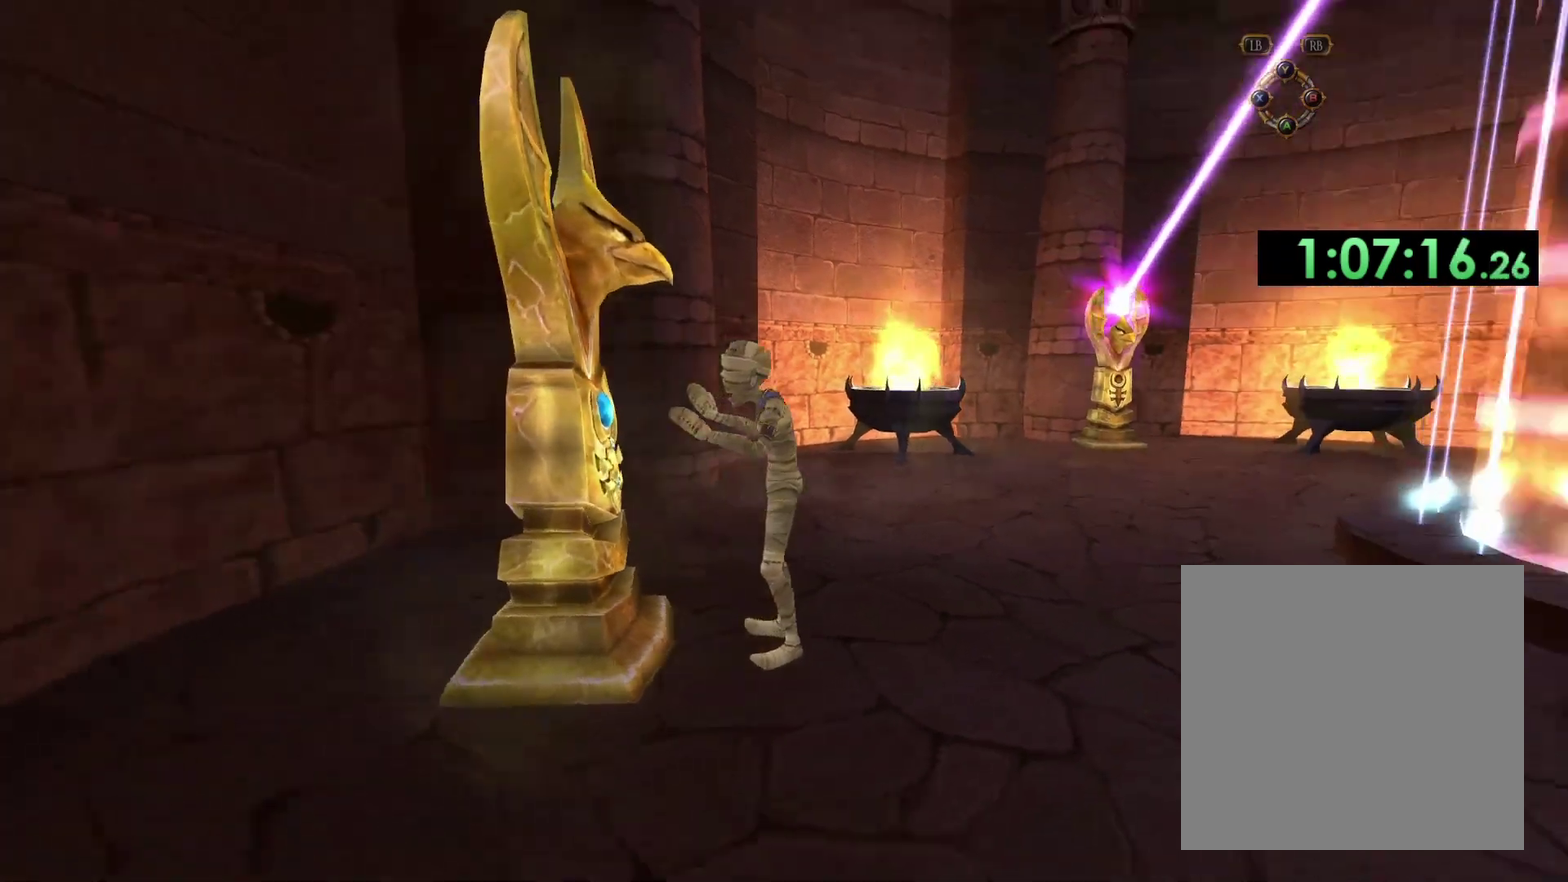
{"buttons": [], "left_stick": "up-right", "right_stick": "center", "events": [[67, "right_stick", "center"], [83, "left_stick", "up-right"]]}
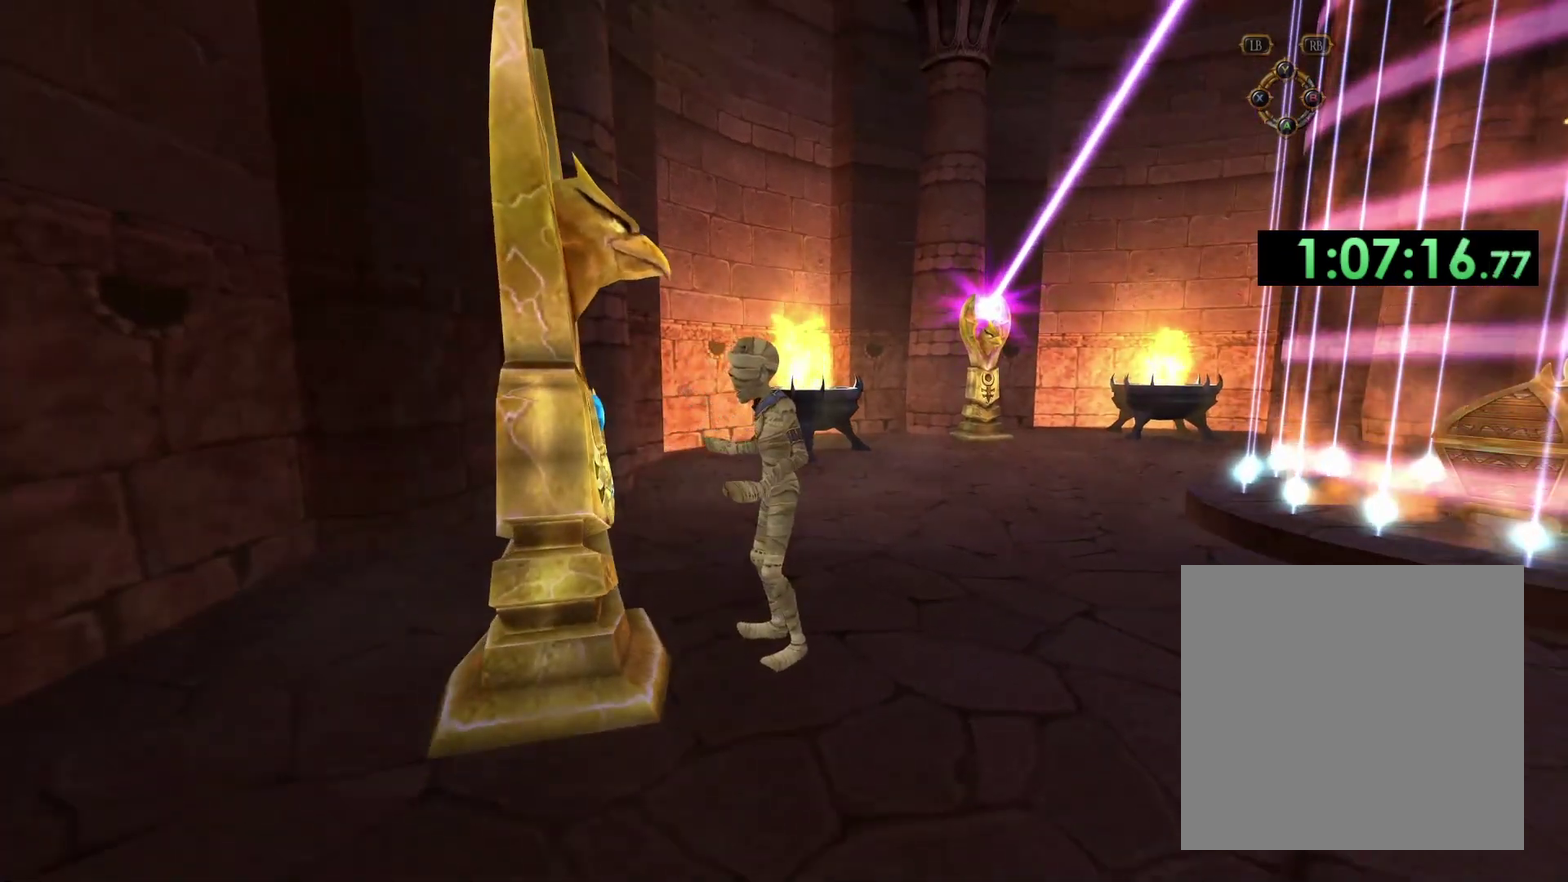
{"buttons": [], "left_stick": "up-right", "right_stick": "center", "events": [[233, "right_stick", "down-right"], [317, "right_stick", "center"]]}
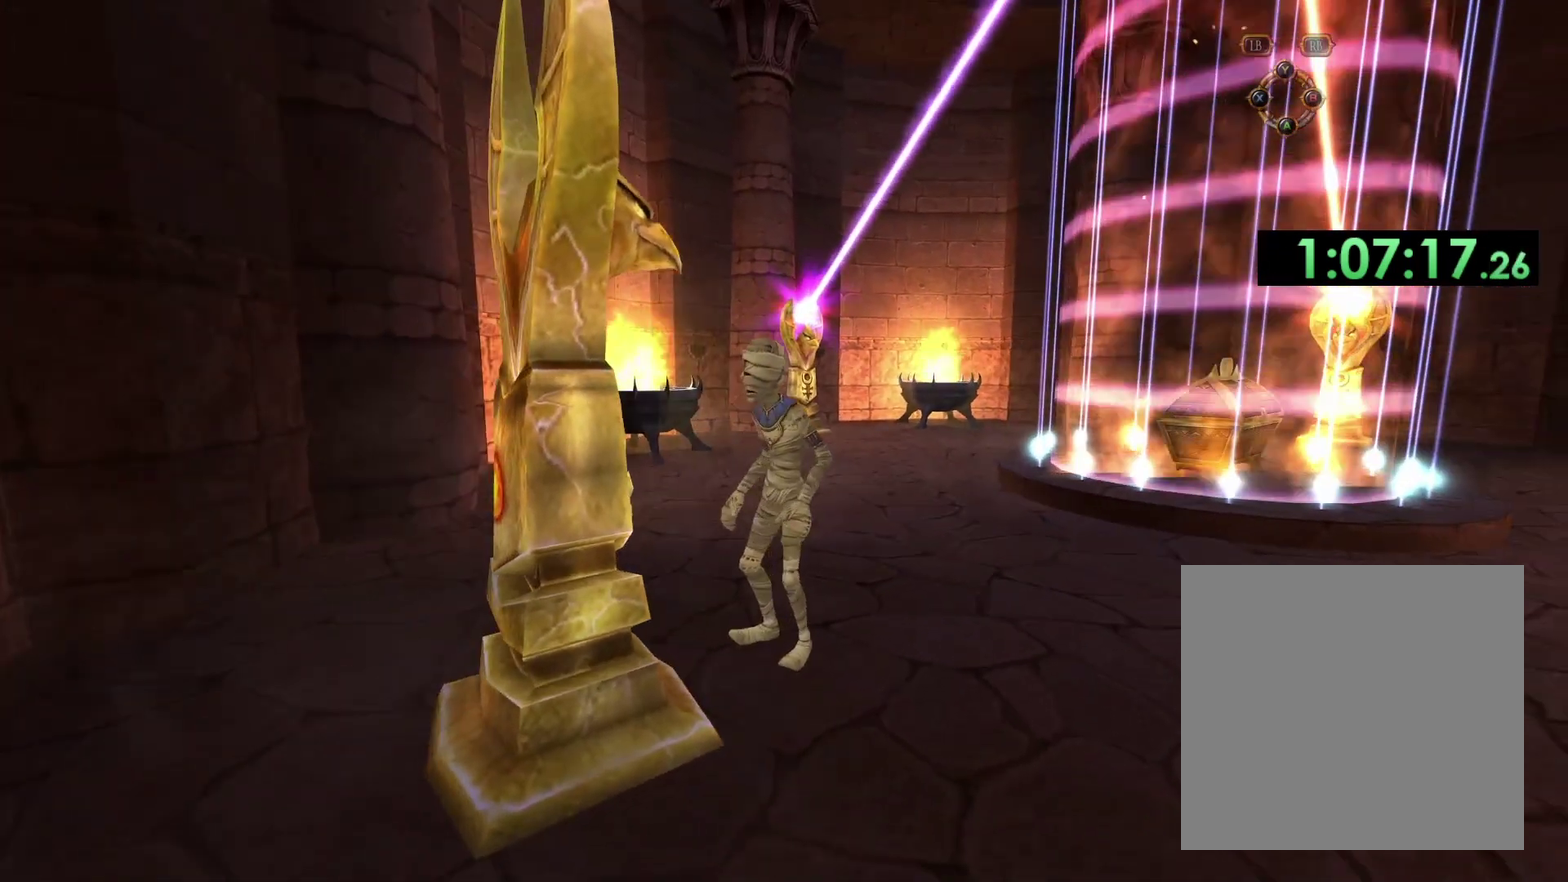
{"buttons": [], "left_stick": "up-right", "right_stick": "center", "events": [[50, "left_stick", "up"], [283, "left_stick", "up-right"]]}
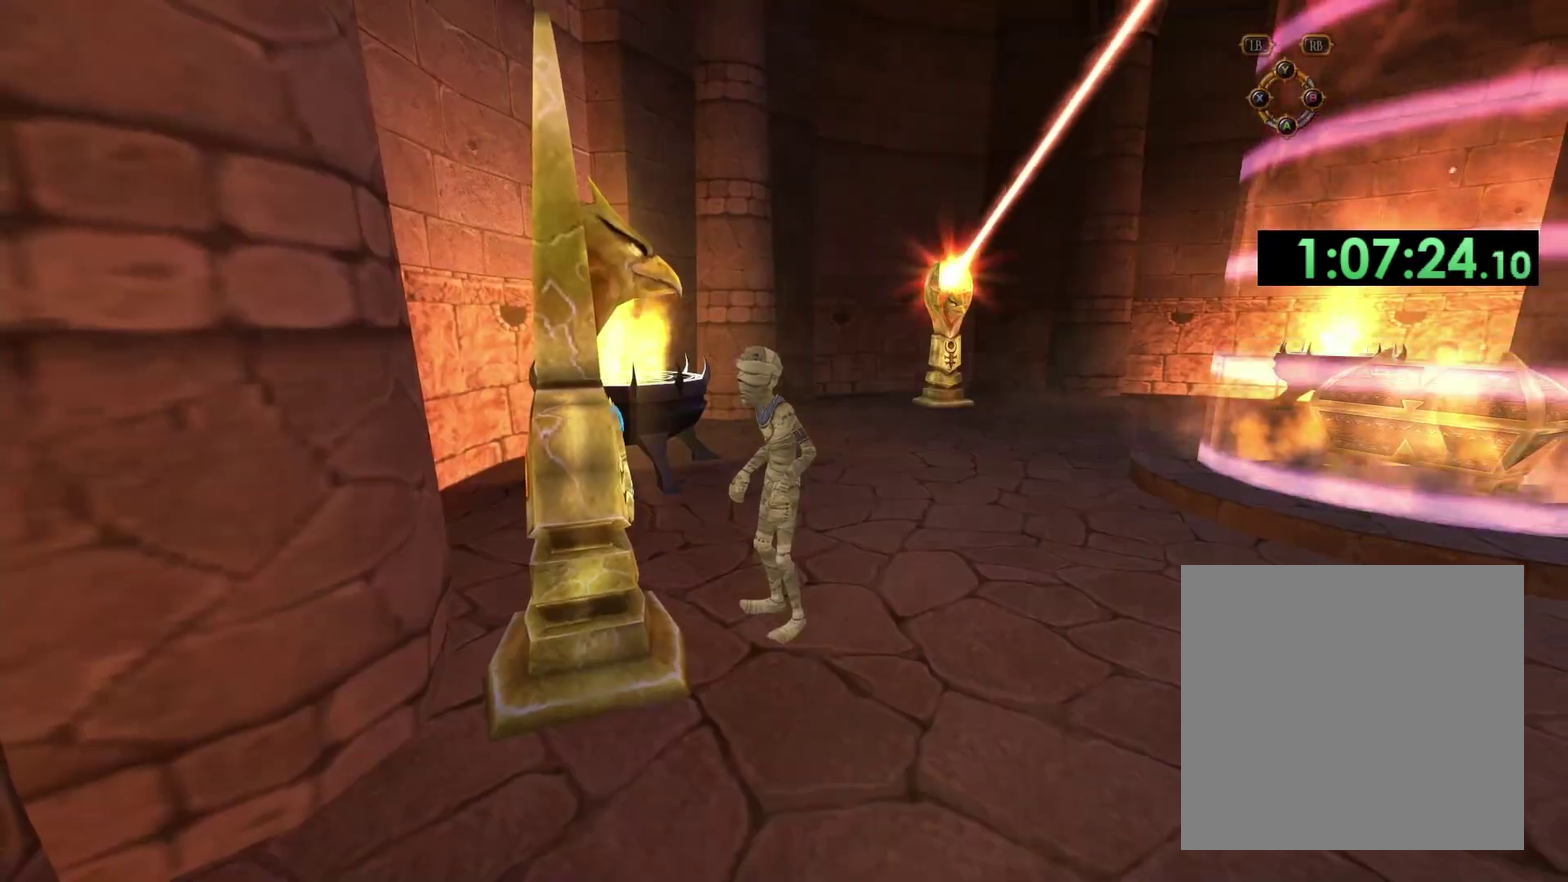
{"buttons": [], "left_stick": "up-right", "right_stick": "center", "events": [[400, "left_stick", "right"], [500, "left_stick", "up-right"]]}
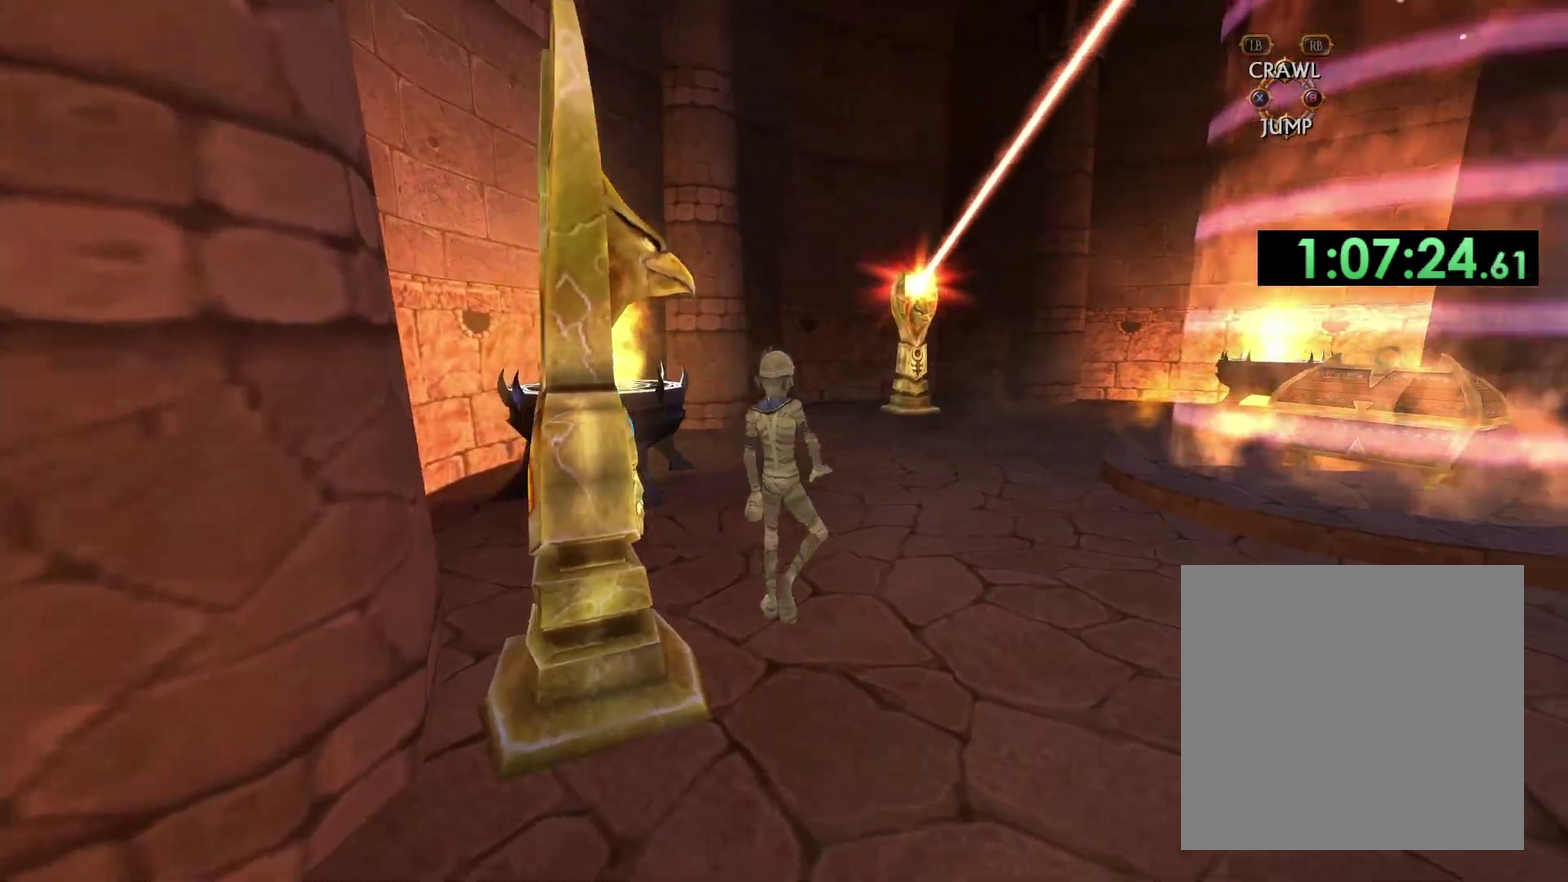
{"buttons": [], "left_stick": "up", "right_stick": "center", "events": [[400, "left_stick", "up"]]}
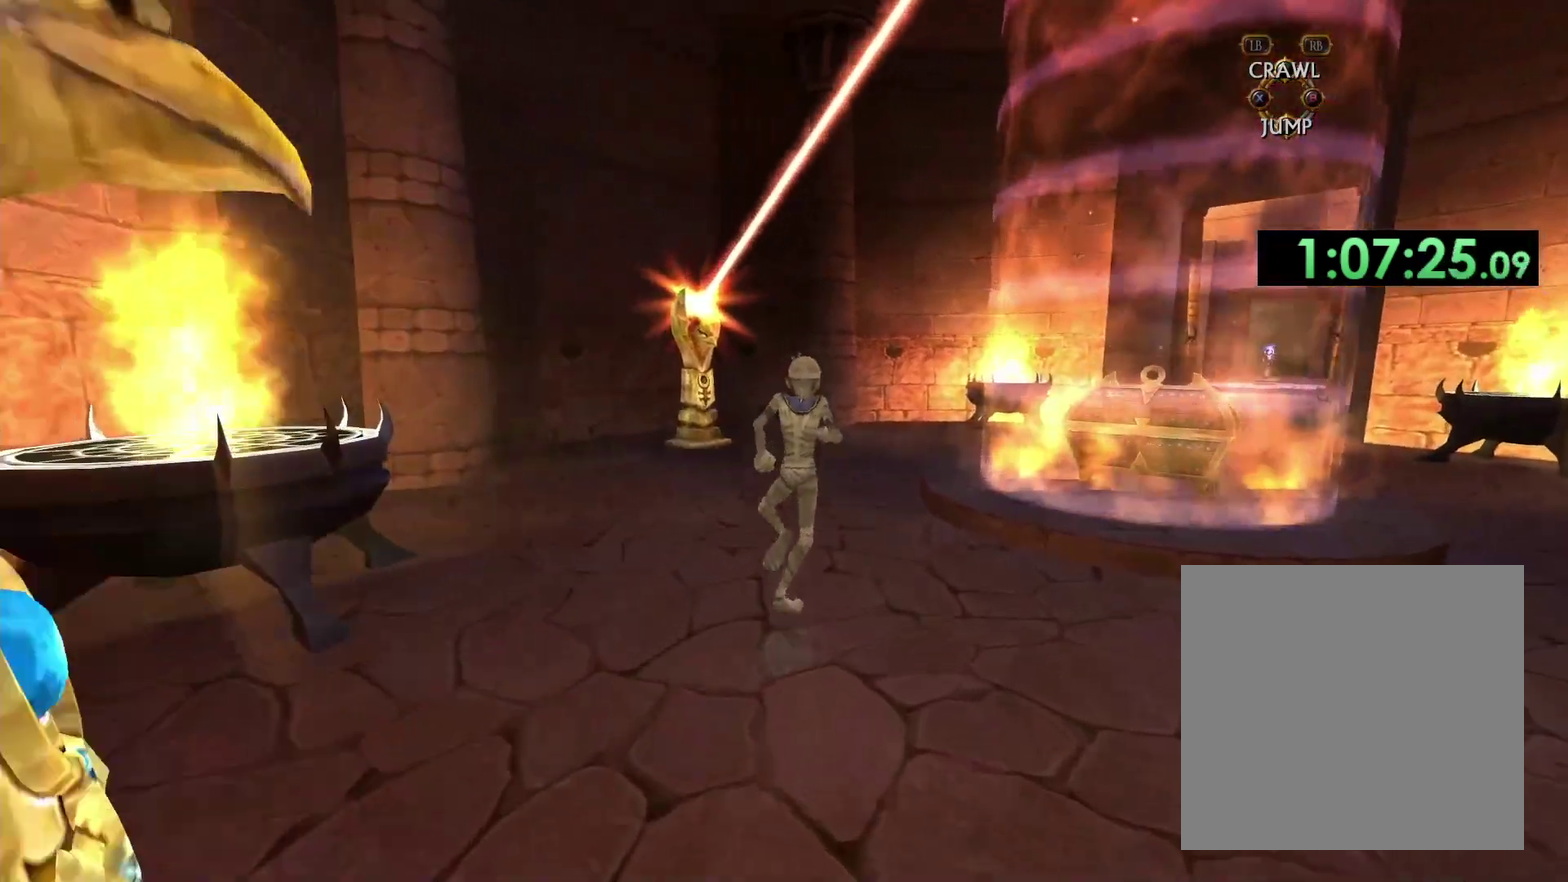
{"buttons": [], "left_stick": "up", "right_stick": "center", "events": []}
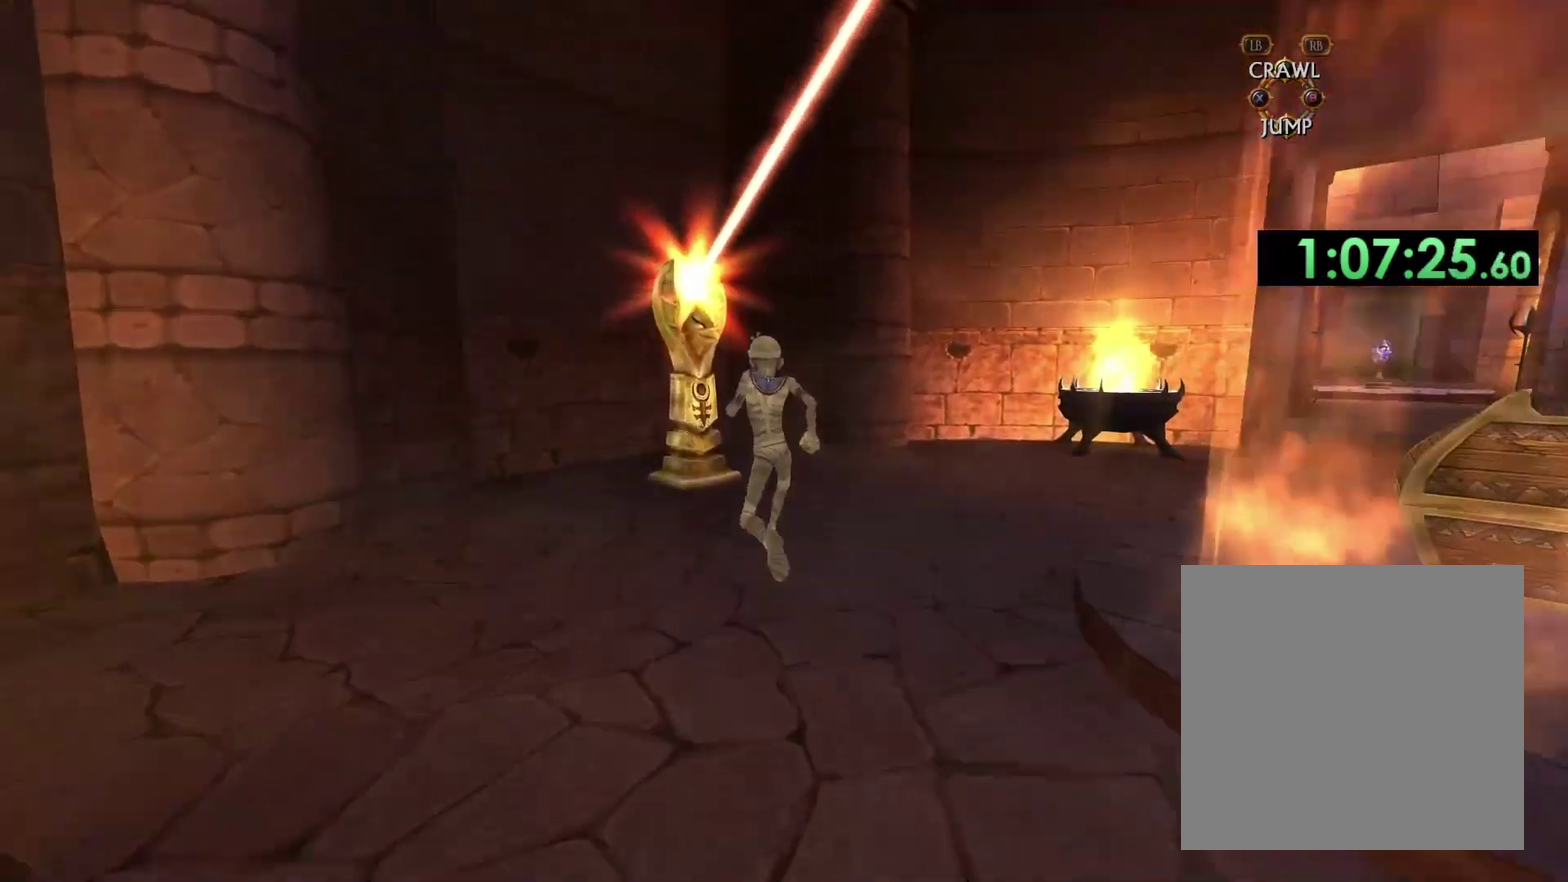
{"buttons": ["X"], "left_stick": "center", "right_stick": "center", "events": [[283, "left_stick", "up-left"], [450, "left_stick", "center"], [483, "X", "down"]]}
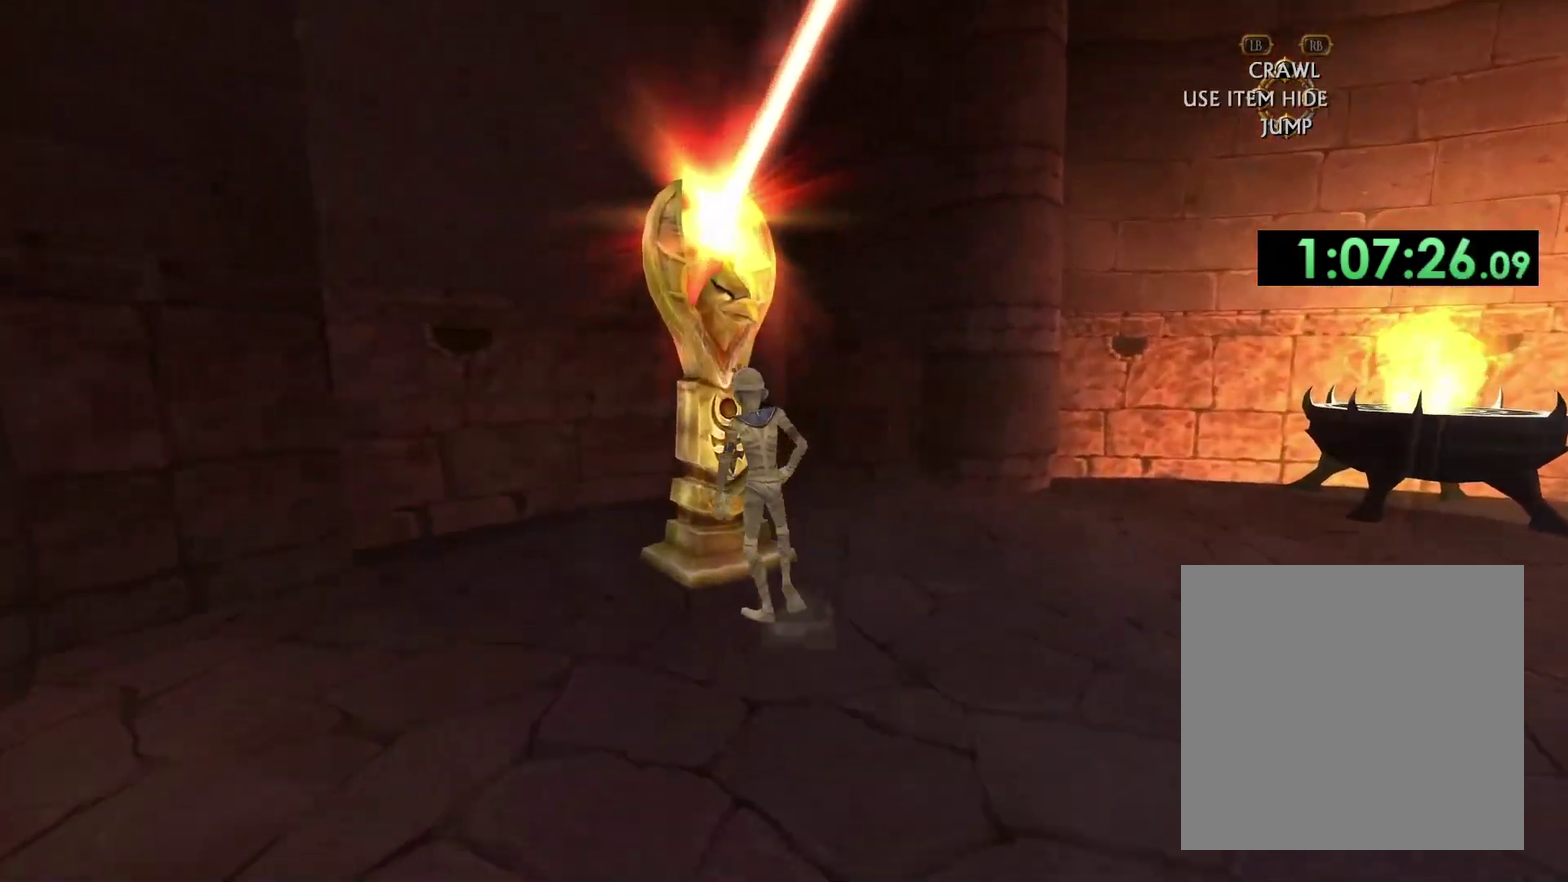
{"buttons": [], "left_stick": "center", "right_stick": "center", "events": [[100, "X", "up"], [183, "X", "down"], [300, "X", "up"], [350, "X", "down"], [450, "X", "up"]]}
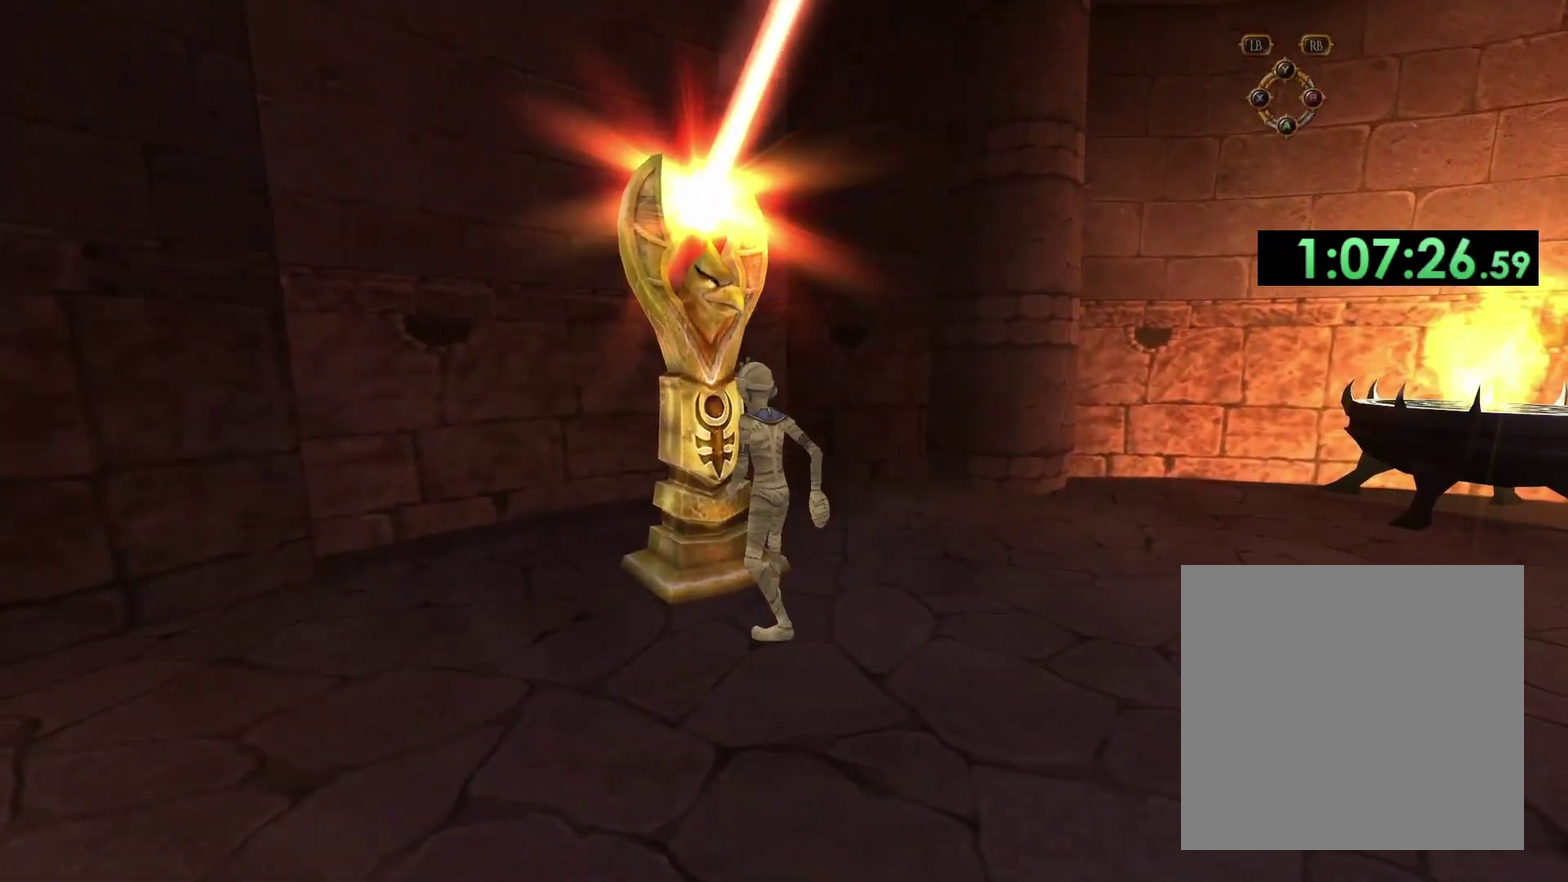
{"buttons": ["X"], "left_stick": "center", "right_stick": "center", "events": [[17, "X", "down"], [117, "X", "up"], [167, "X", "down"], [267, "X", "up"], [333, "X", "down"], [433, "X", "up"], [500, "X", "down"]]}
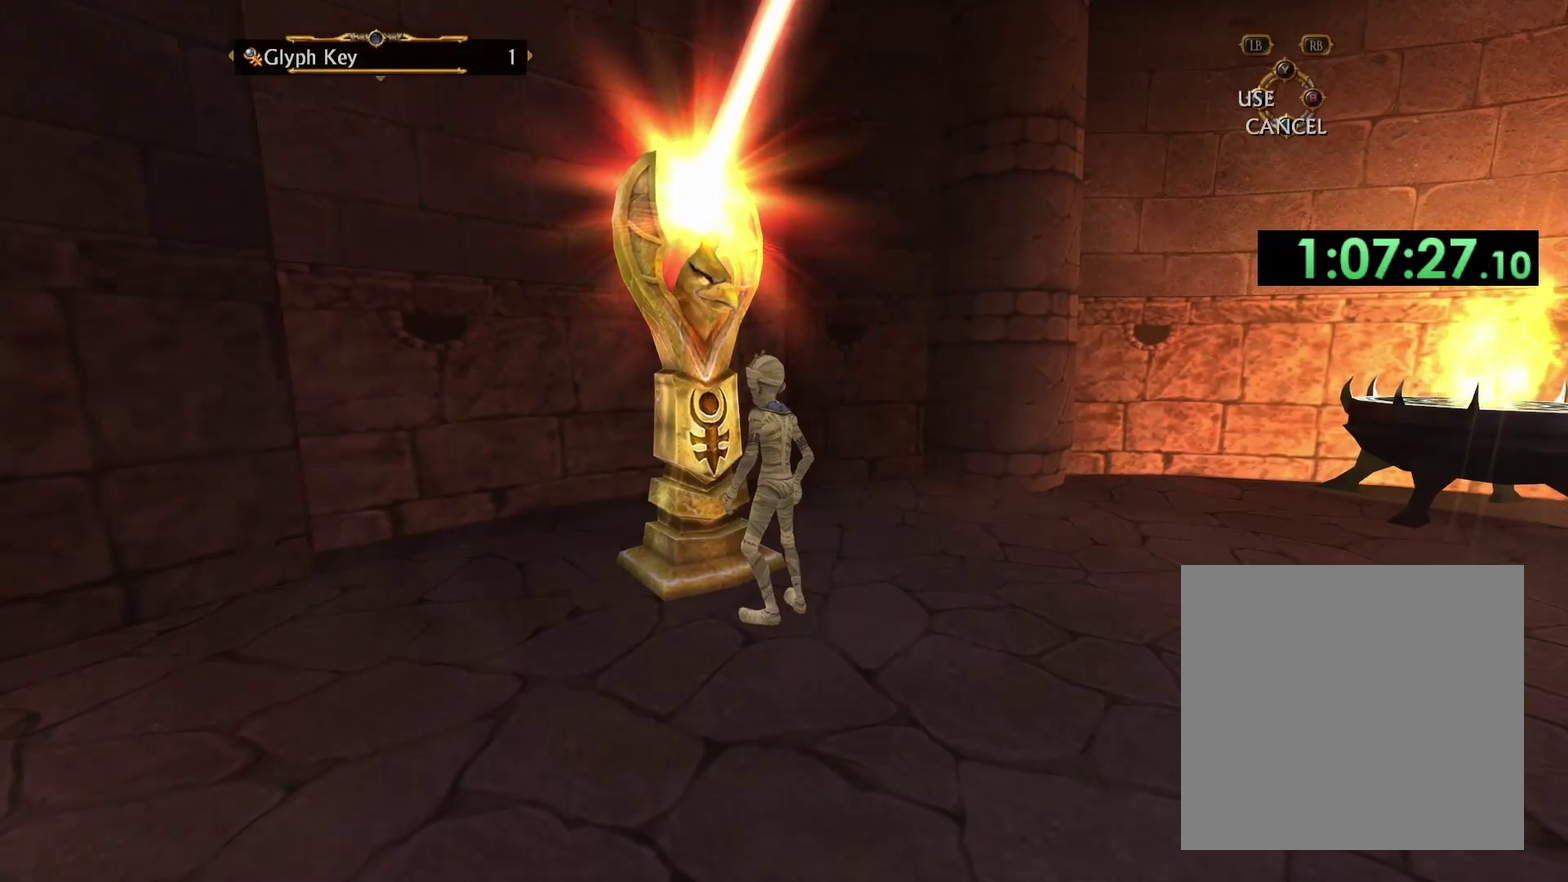
{"buttons": [], "left_stick": "center", "right_stick": "center", "events": [[100, "X", "up"], [150, "X", "down"], [283, "X", "up"]]}